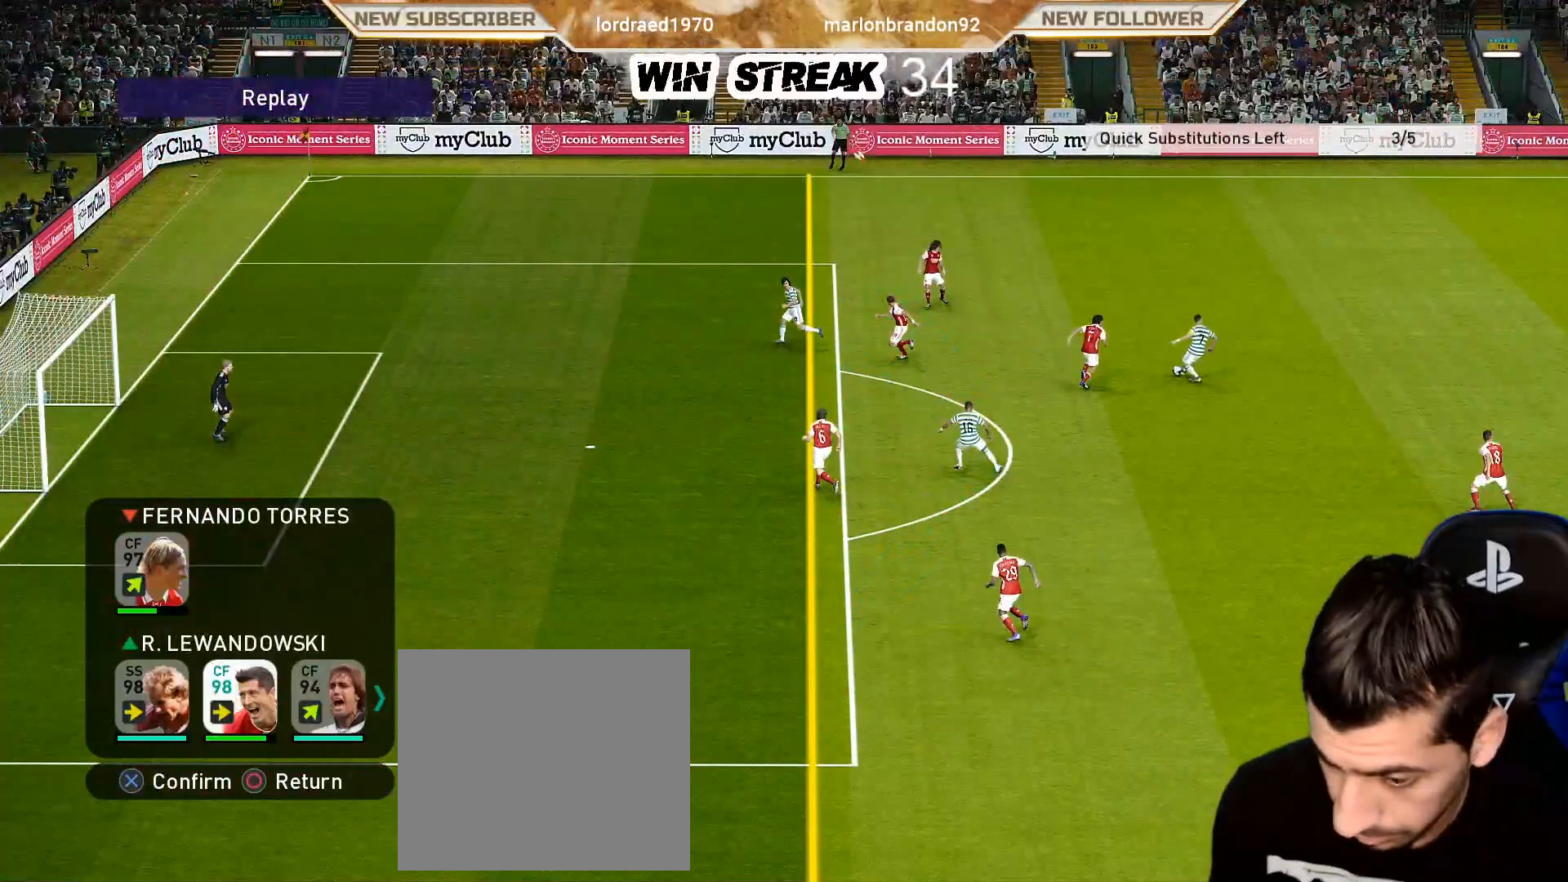
Gameplay with a controller (PlayStation layout); each line is a JSON object with the inputs held at the frame after it. "events" lists button and stick changes between this image and that frame as [ms after this image, input, new state], when the widget could be followed in between.
{"buttons": [], "left_stick": "center", "right_stick": "center", "events": [[83, "DPAD_LEFT", "down"], [183, "DPAD_LEFT", "up"], [217, "CIRCLE", "down"], [317, "CIRCLE", "up"]]}
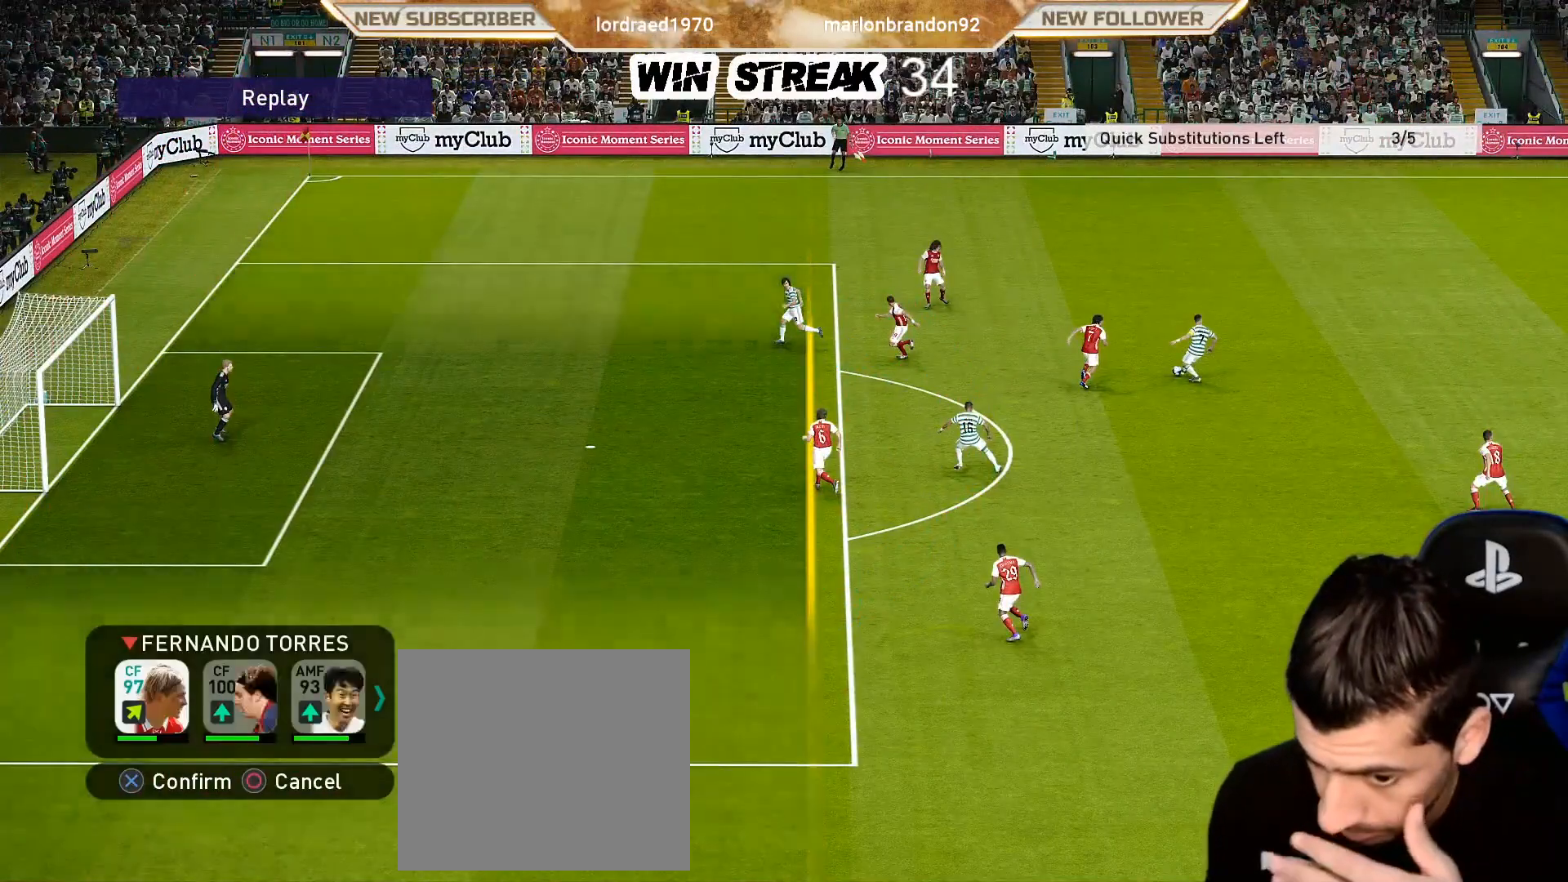
{"buttons": [], "left_stick": "center", "right_stick": "center", "events": [[183, "START", "down"], [267, "START", "up"]]}
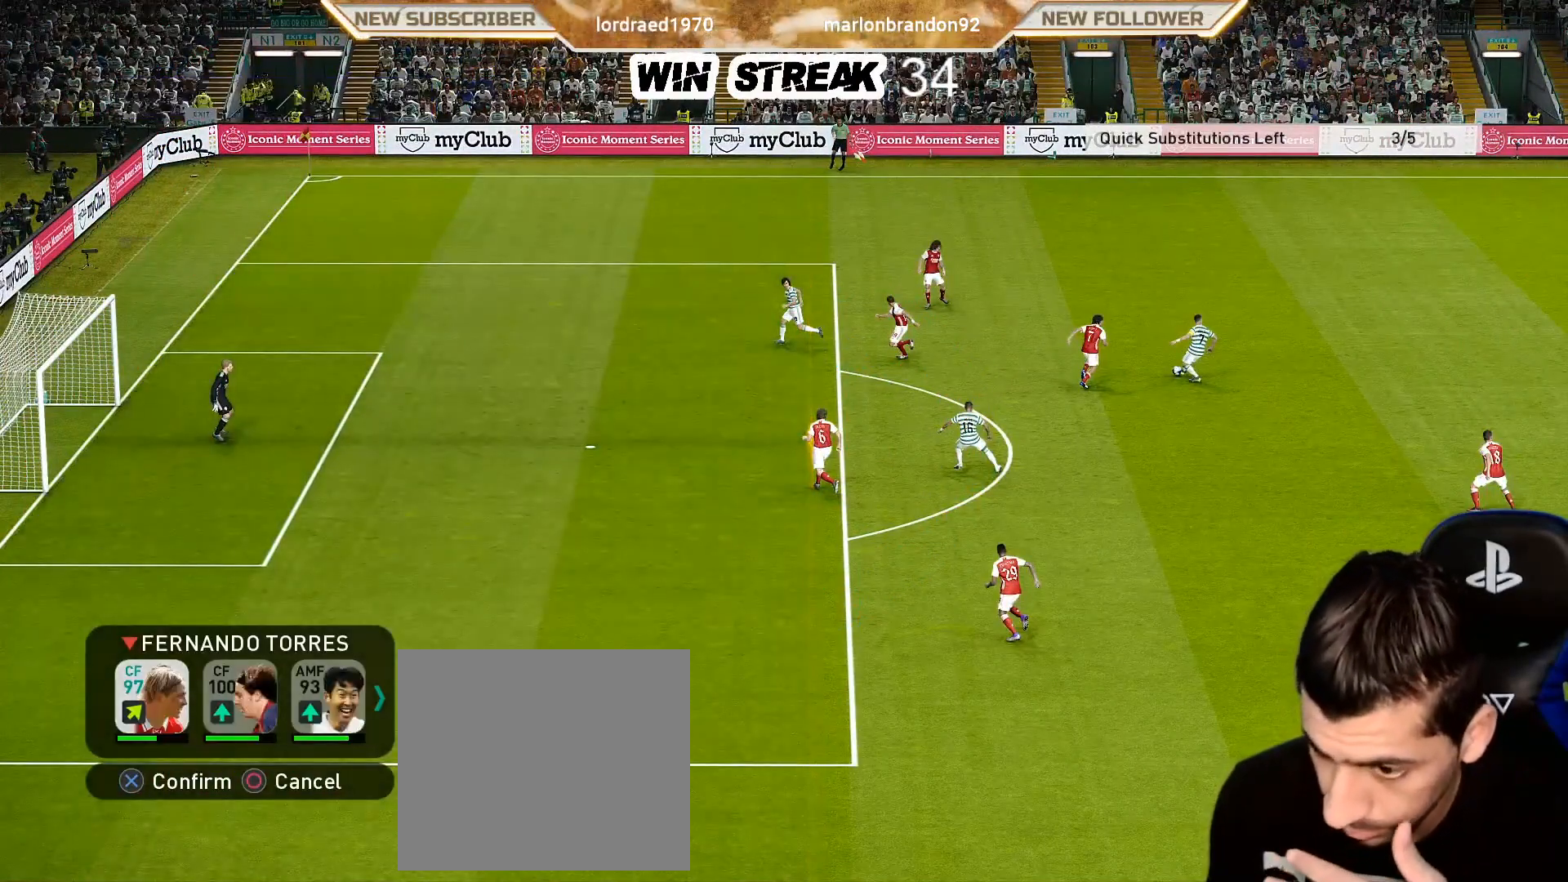
{"buttons": [], "left_stick": "center", "right_stick": "center", "events": [[150, "CIRCLE", "down"], [267, "CIRCLE", "up"]]}
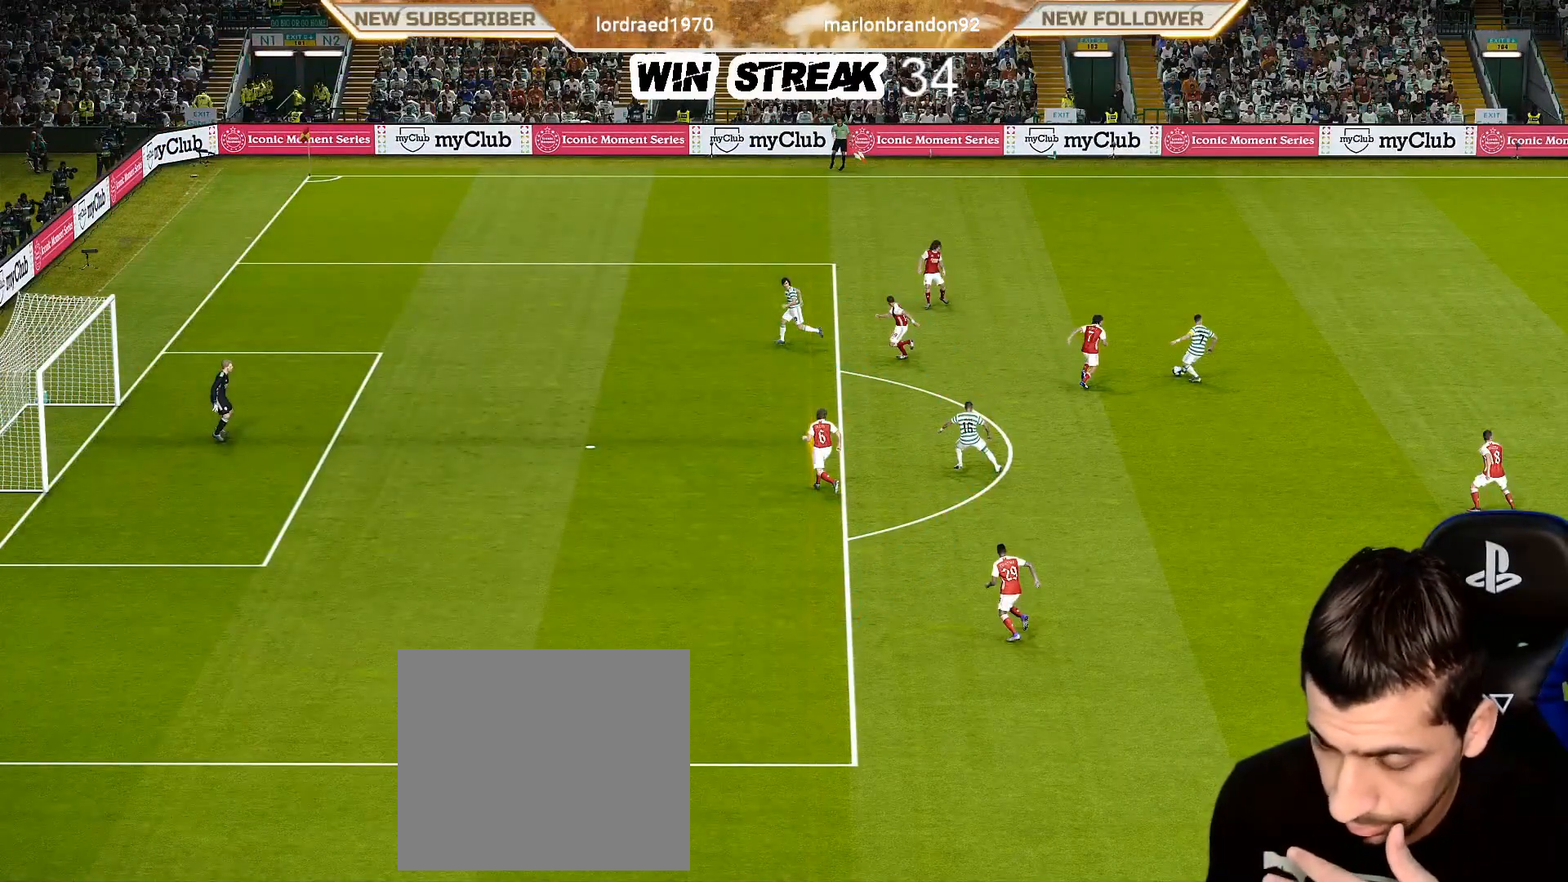
{"buttons": [], "left_stick": "center", "right_stick": "center", "events": []}
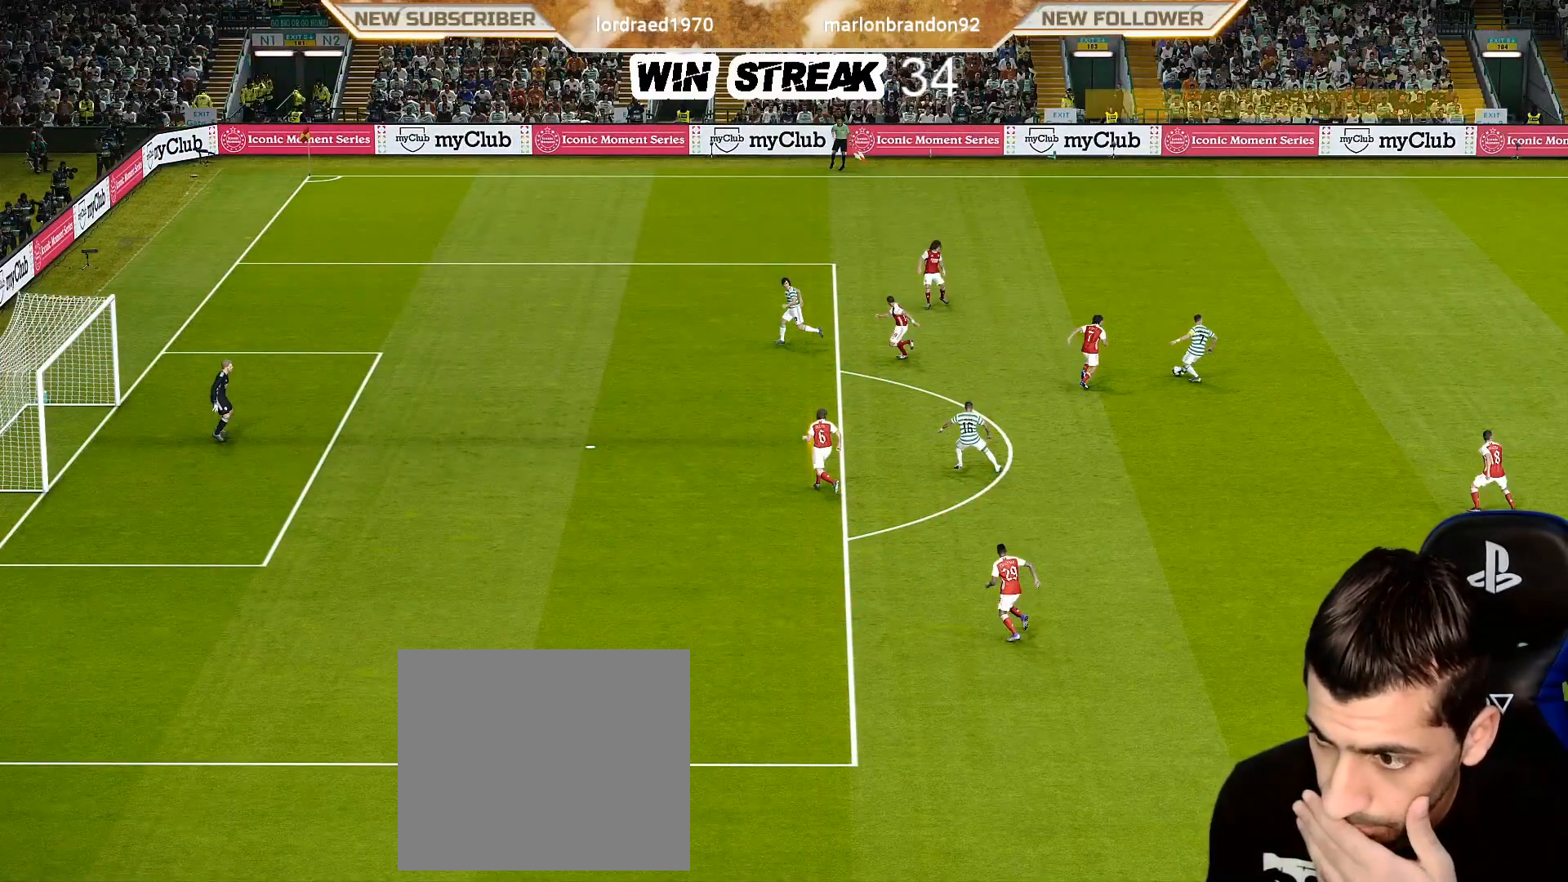
{"buttons": [], "left_stick": "center", "right_stick": "center", "events": []}
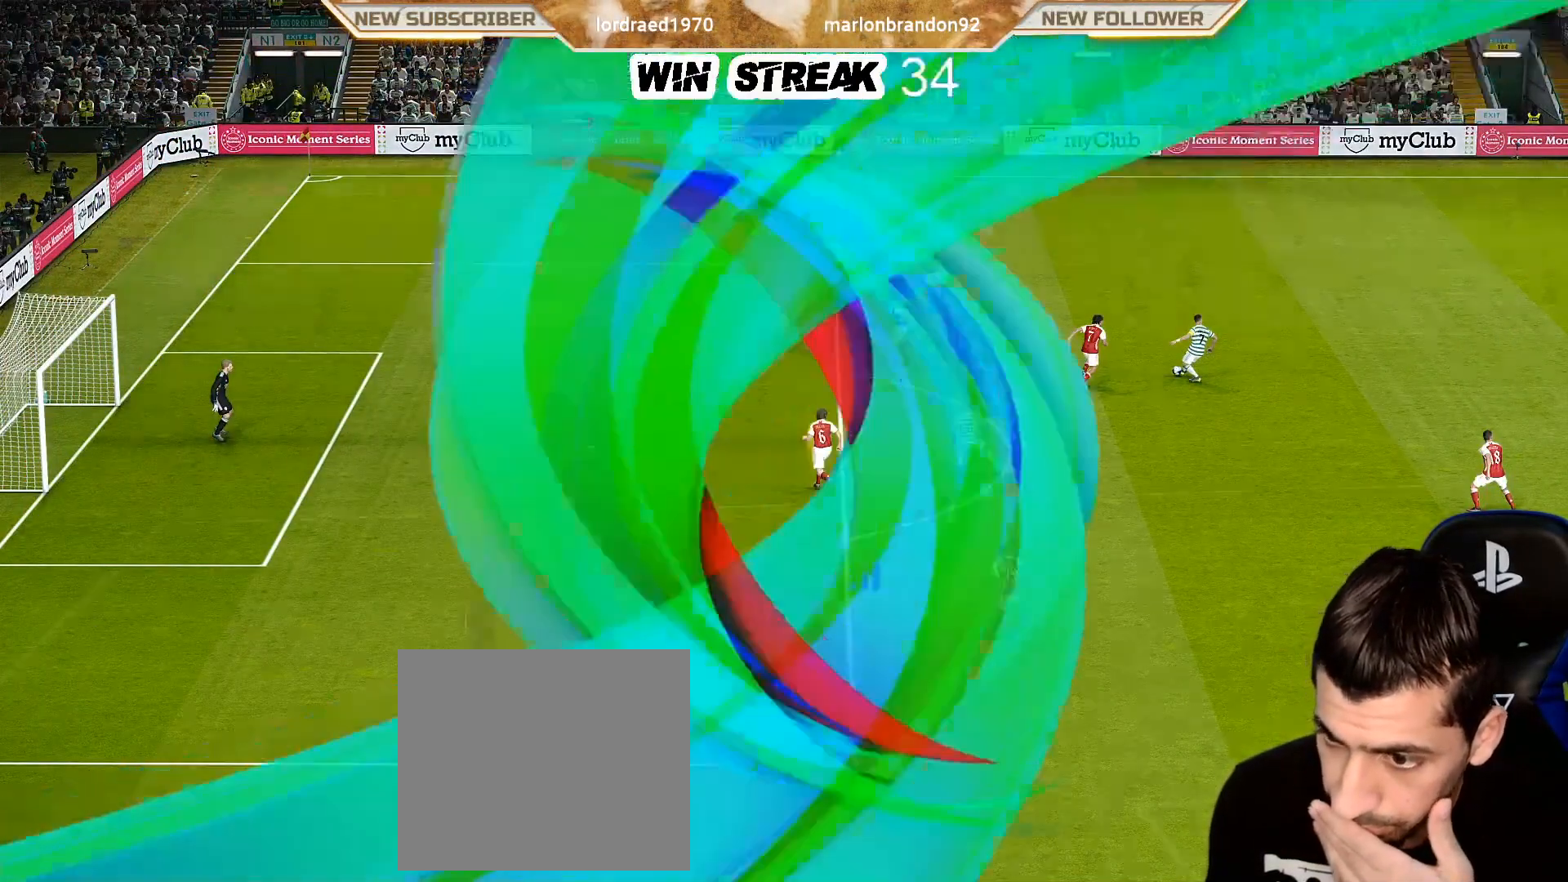
{"buttons": [], "left_stick": "center", "right_stick": "center", "events": [[417, "START", "down"], [483, "START", "up"]]}
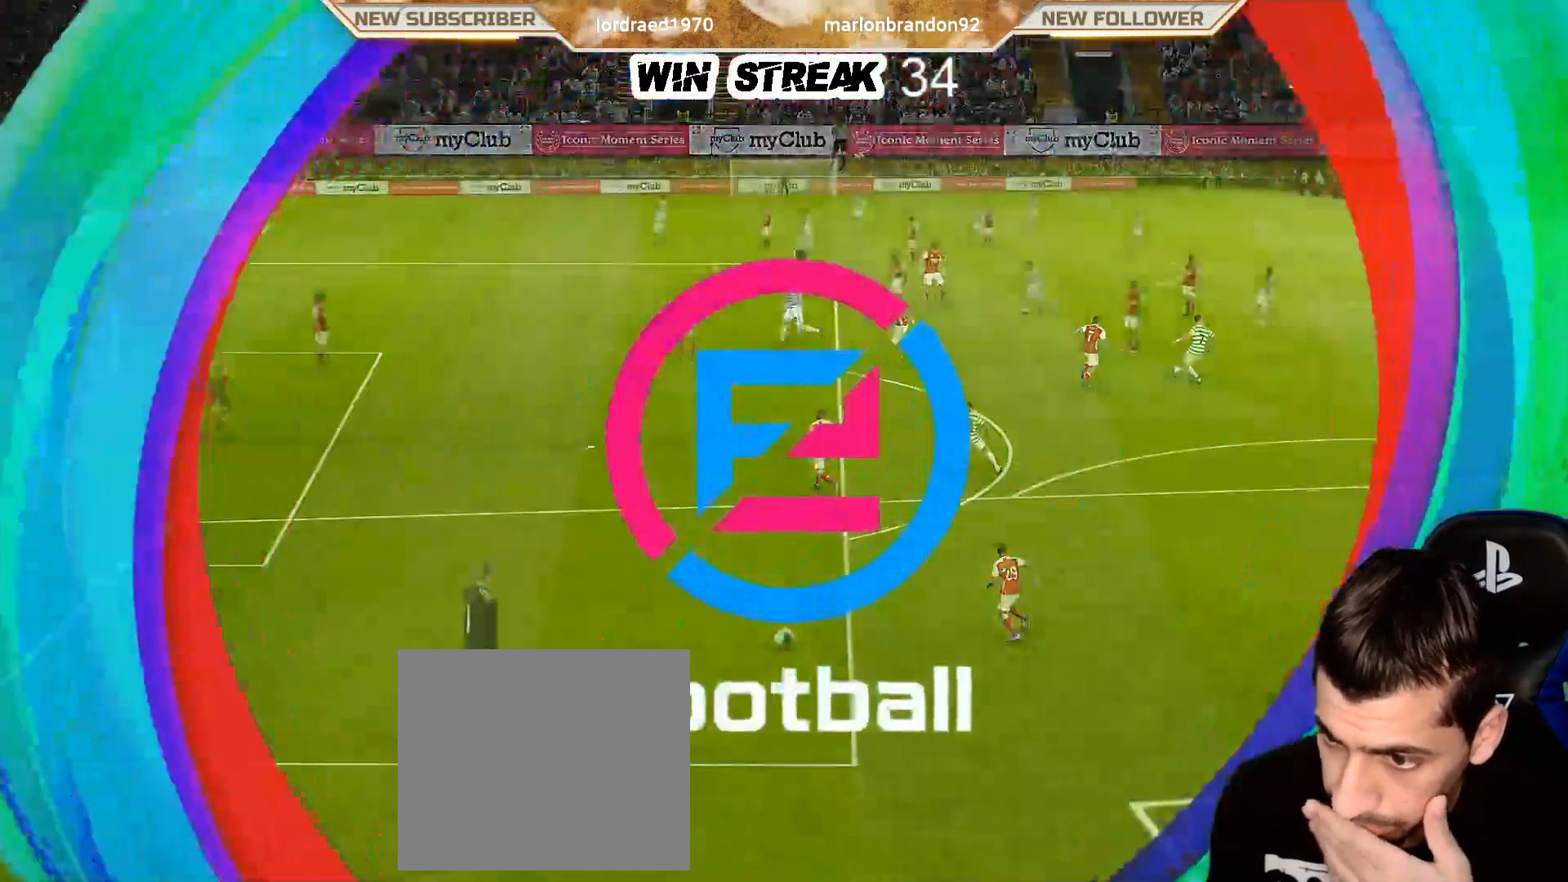
{"buttons": [], "left_stick": "center", "right_stick": "center", "events": [[83, "START", "down"], [233, "START", "up"], [317, "START", "down"], [433, "START", "up"]]}
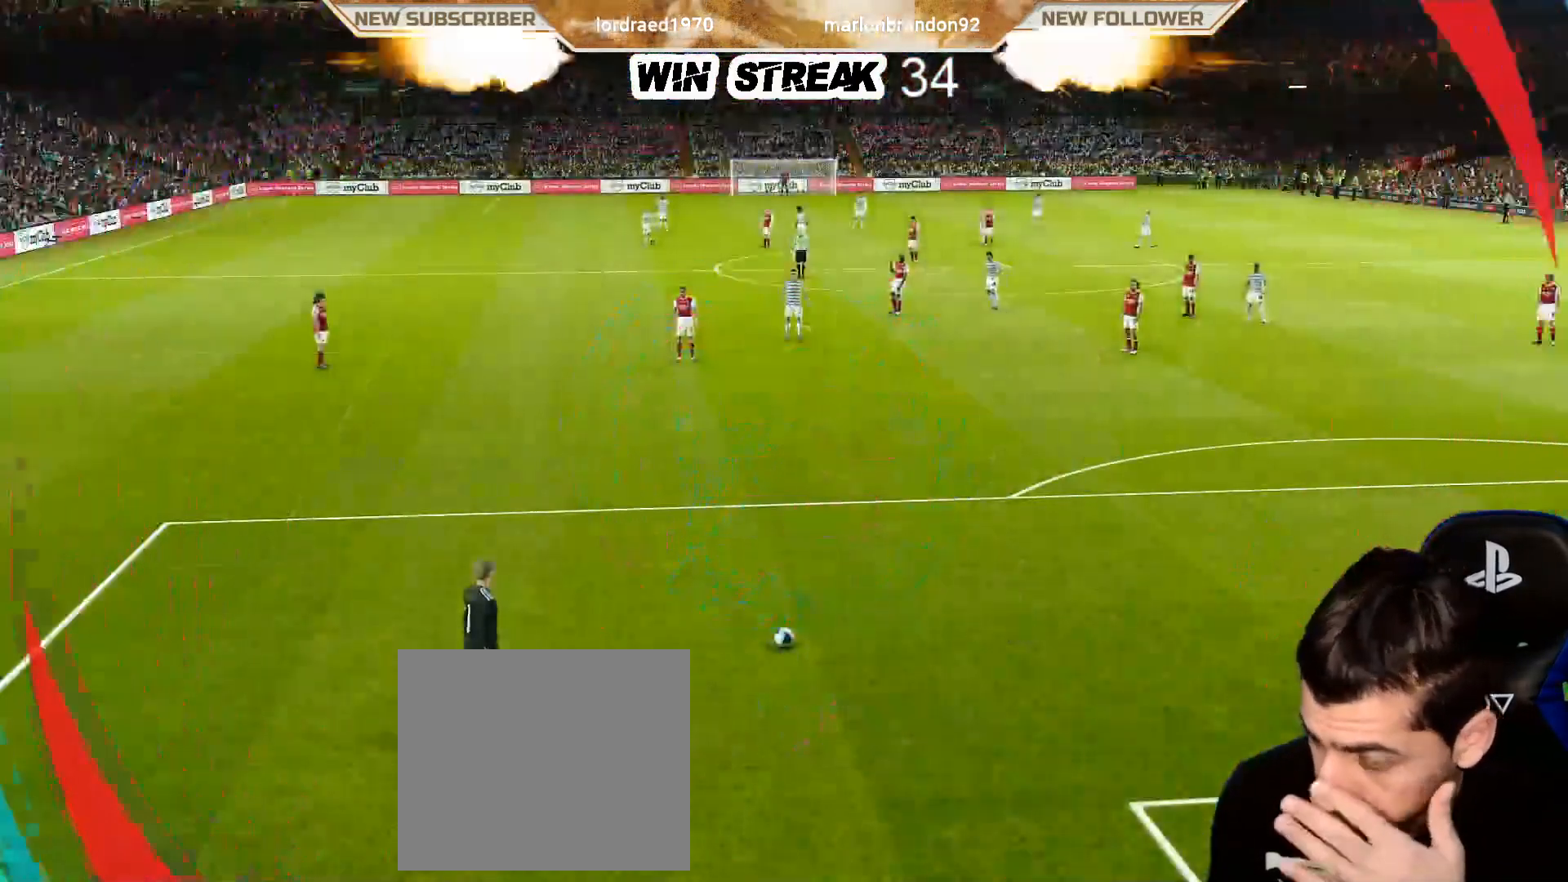
{"buttons": [], "left_stick": "center", "right_stick": "center", "events": []}
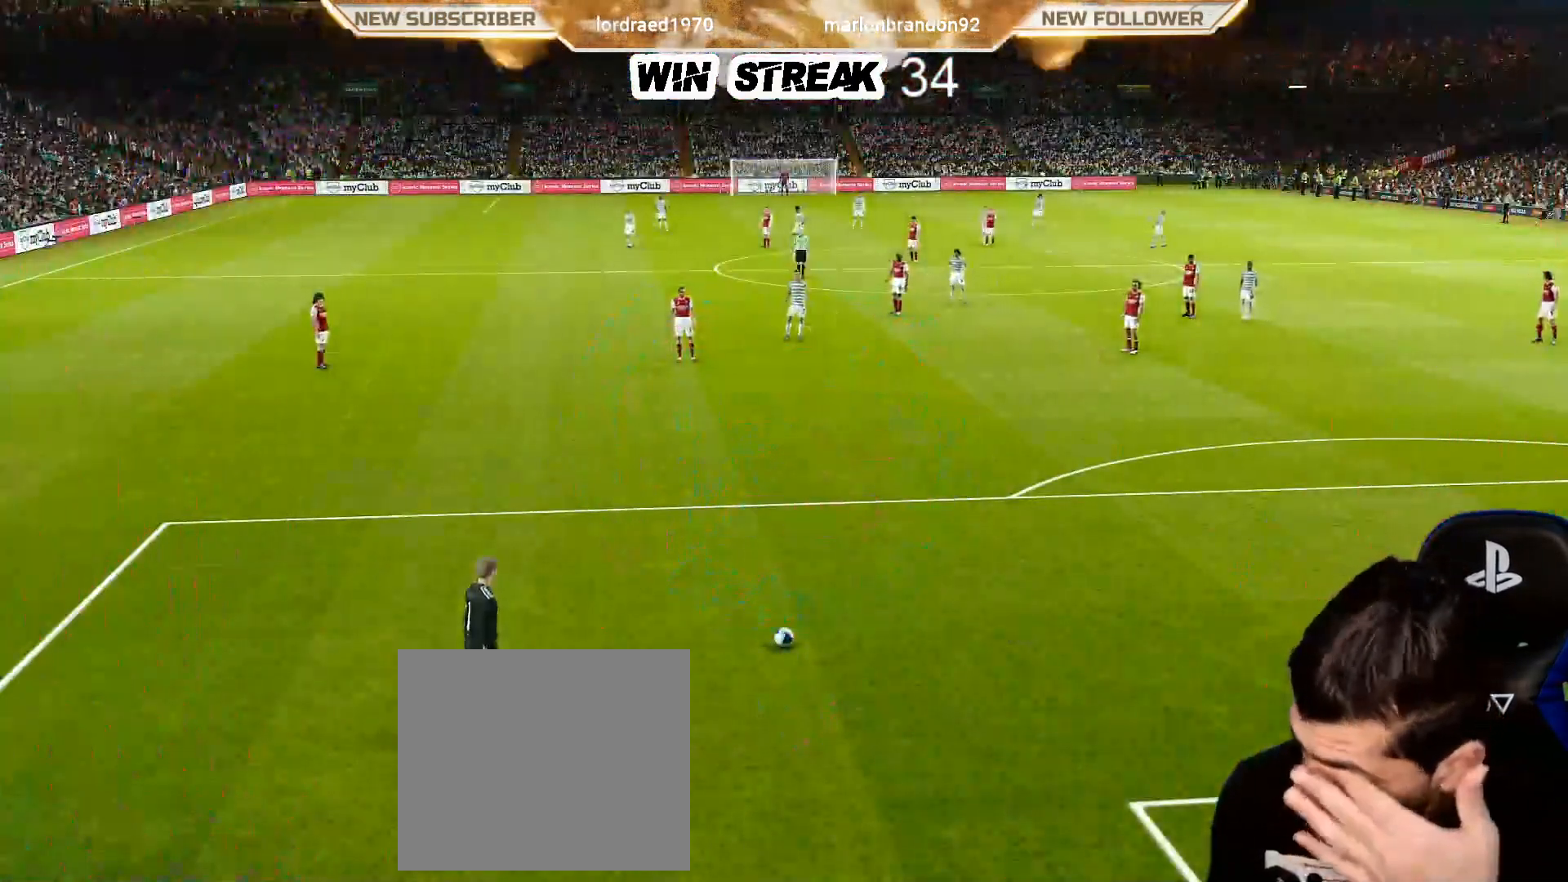
{"buttons": [], "left_stick": "center", "right_stick": "center", "events": [[317, "START", "down"], [450, "START", "up"]]}
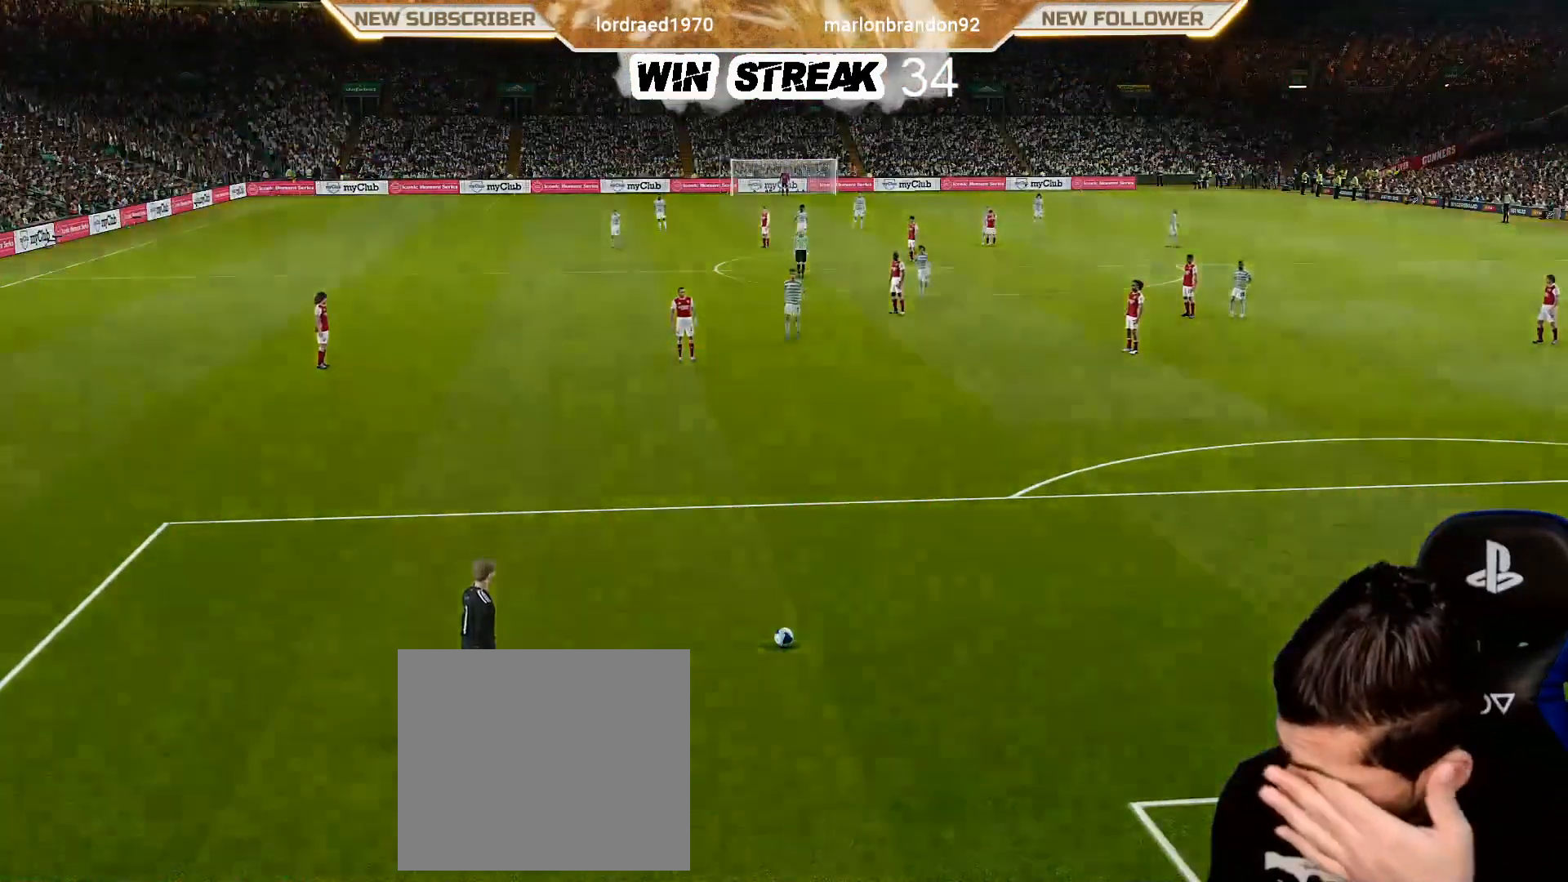
{"buttons": [], "left_stick": "center", "right_stick": "center", "events": []}
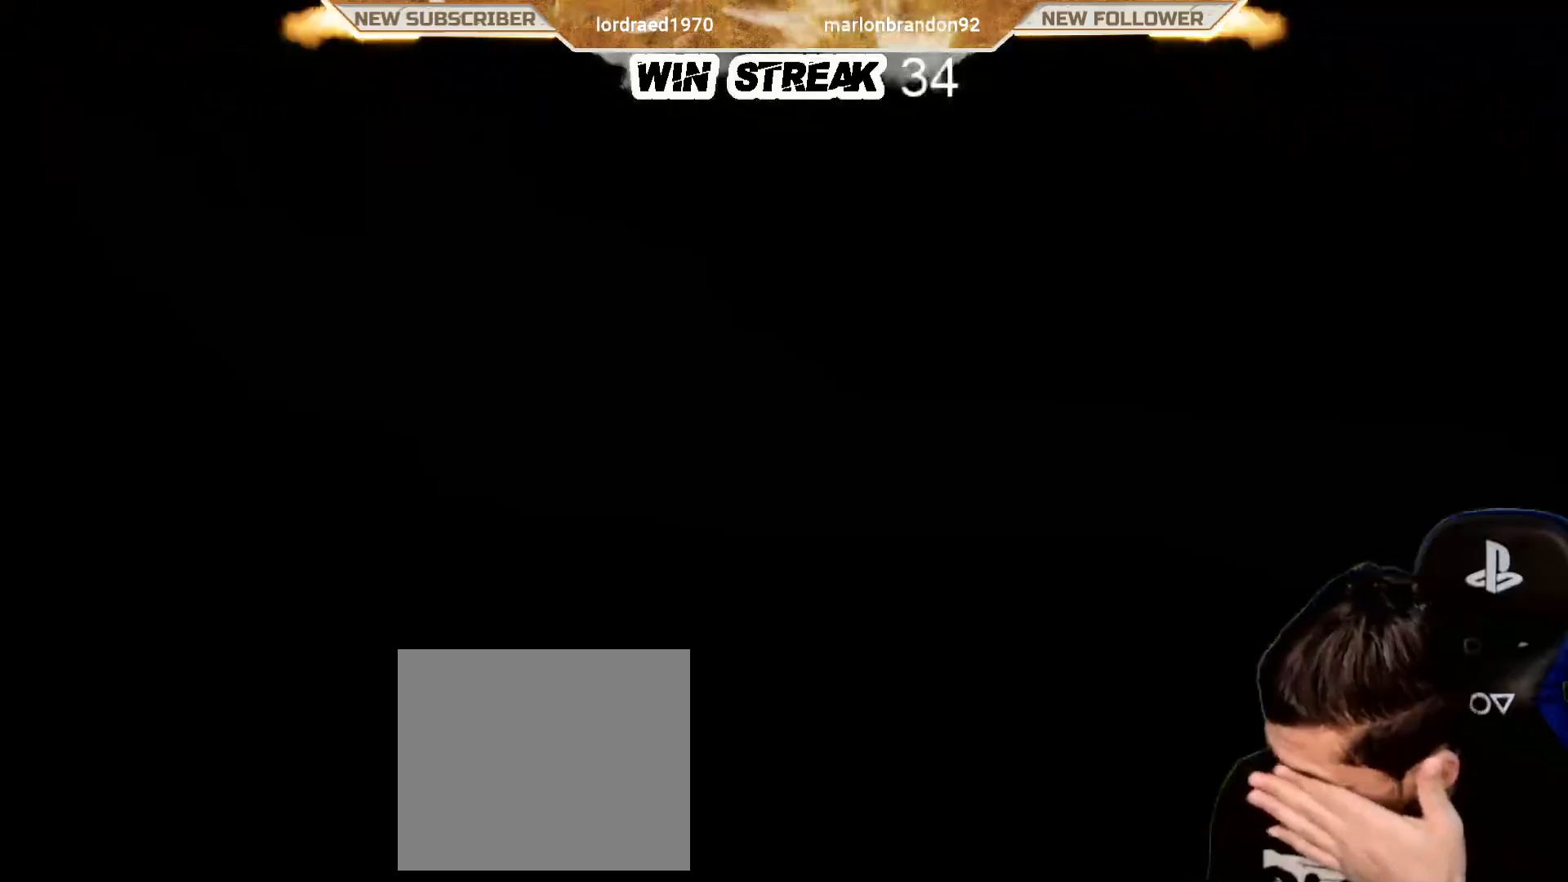
{"buttons": [], "left_stick": "center", "right_stick": "center", "events": []}
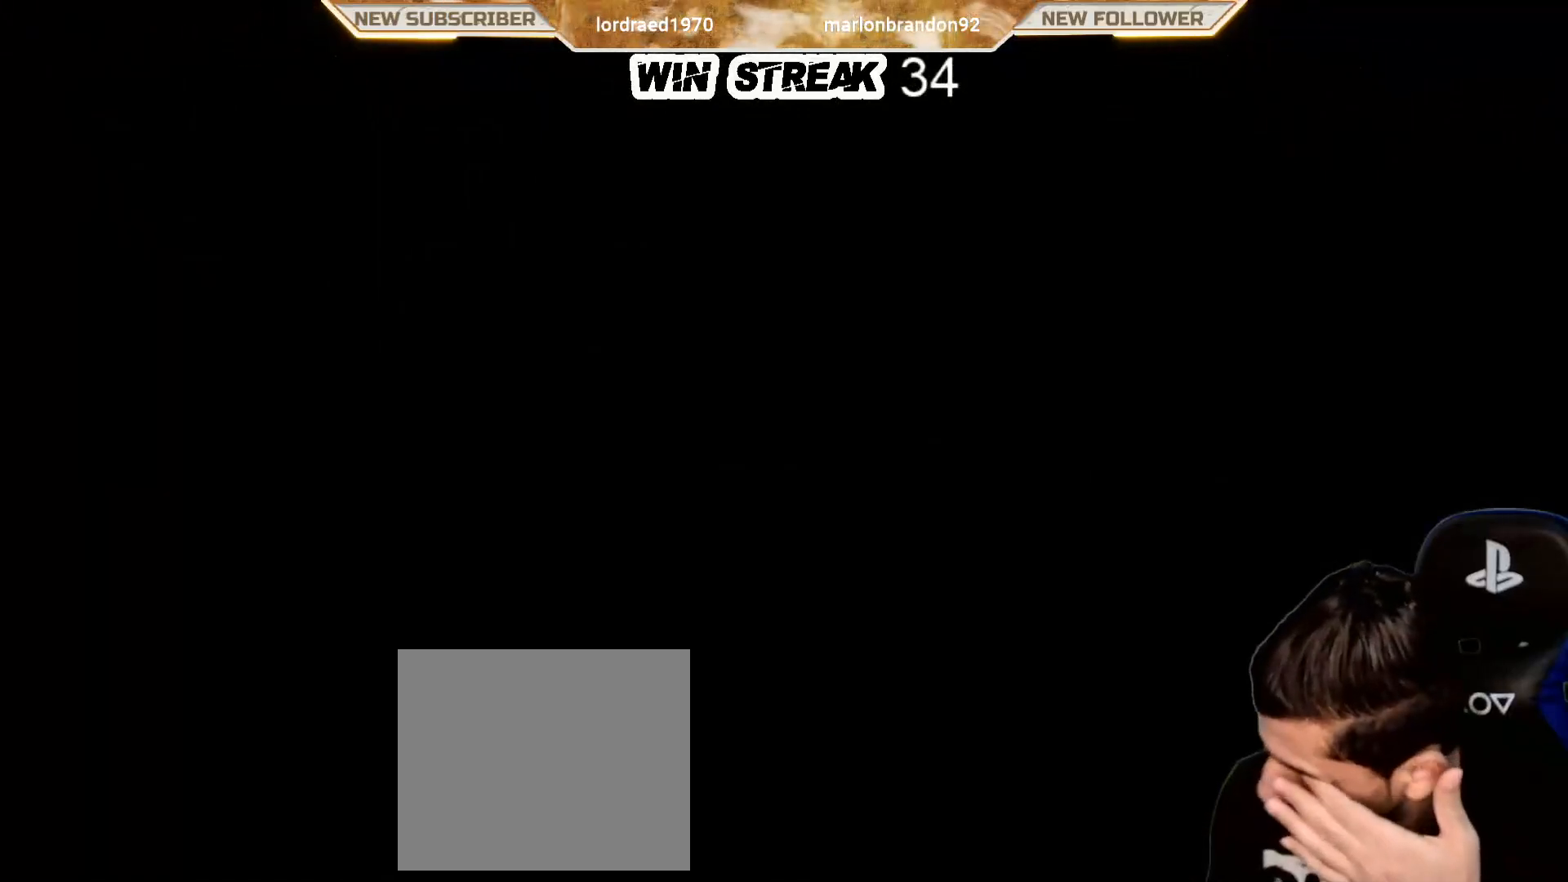
{"buttons": ["START"], "left_stick": "center", "right_stick": "center", "events": [[150, "START", "down"], [317, "START", "up"], [467, "START", "down"]]}
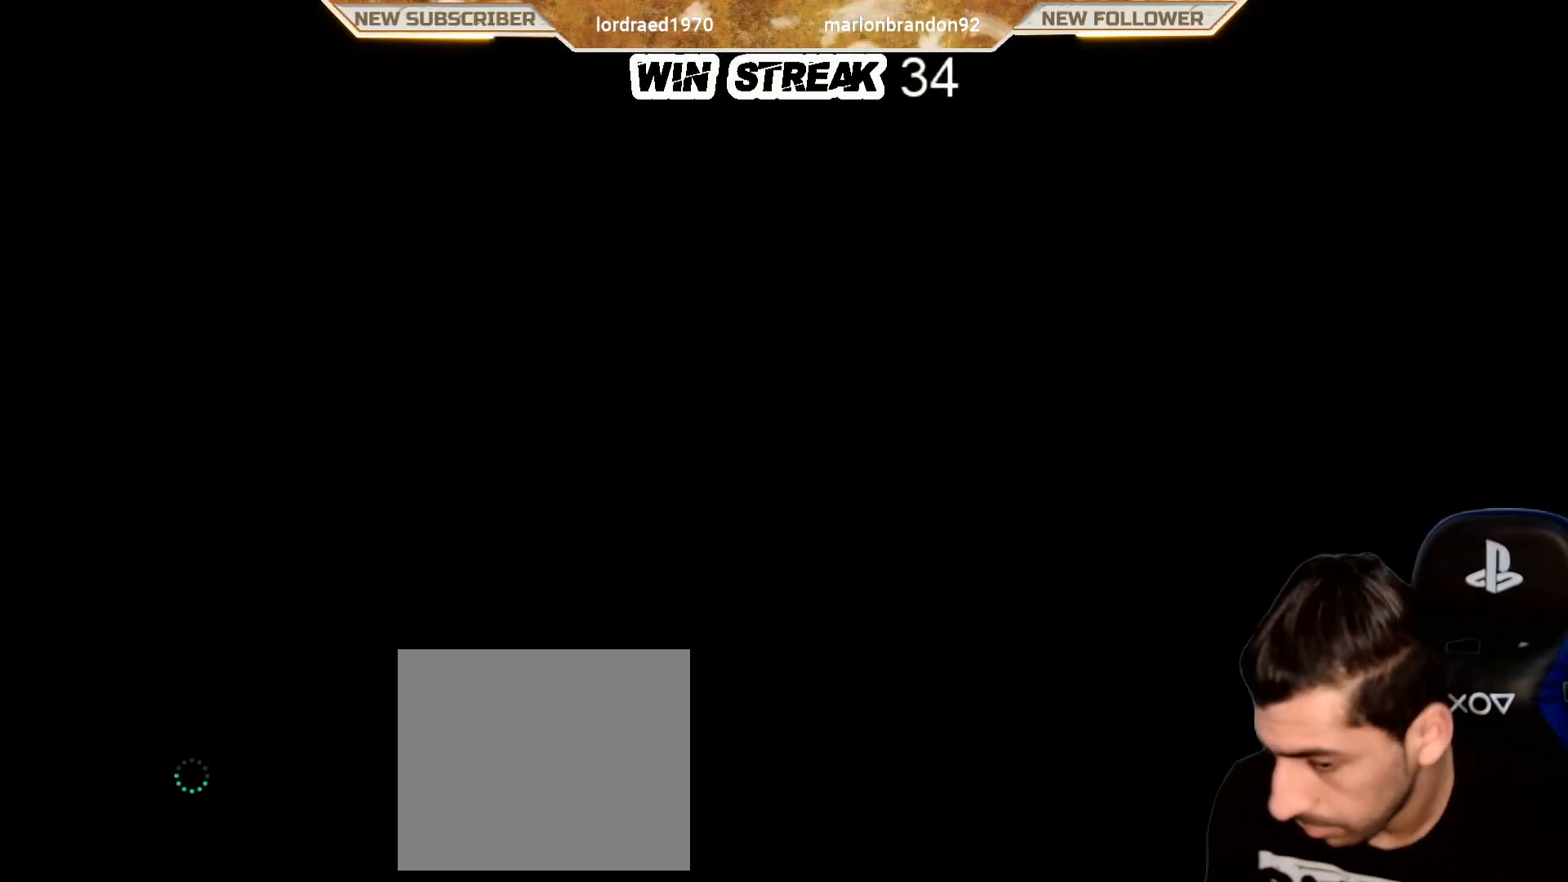
{"buttons": [], "left_stick": "center", "right_stick": "center", "events": [[200, "START", "up"]]}
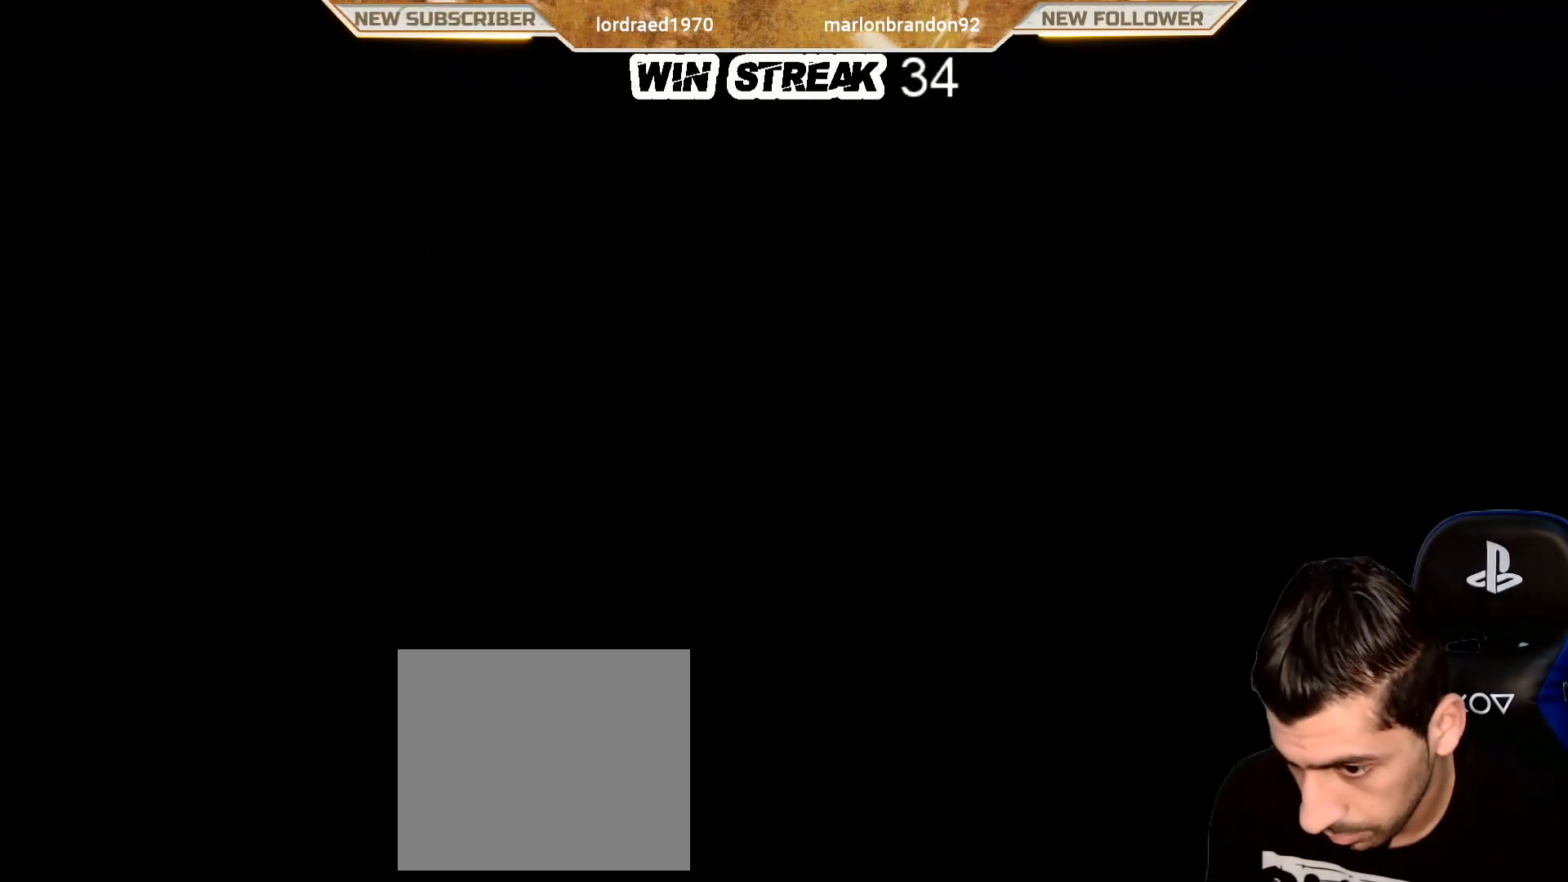
{"buttons": [], "left_stick": "center", "right_stick": "center", "events": [[67, "START", "down"], [167, "START", "up"]]}
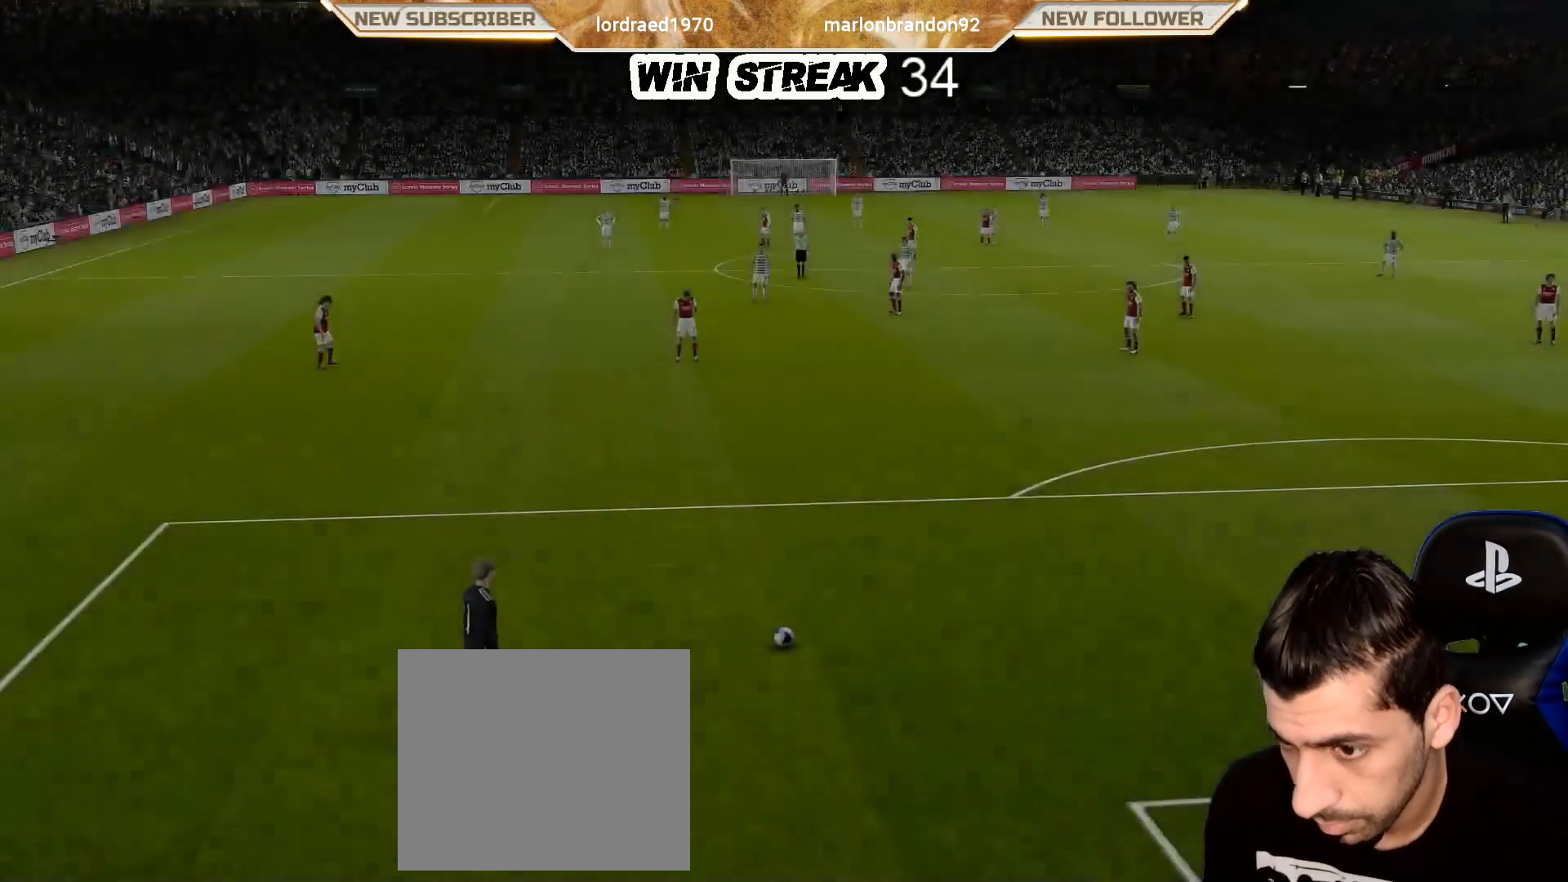
{"buttons": [], "left_stick": "center", "right_stick": "center", "events": [[150, "START", "down"], [317, "START", "up"]]}
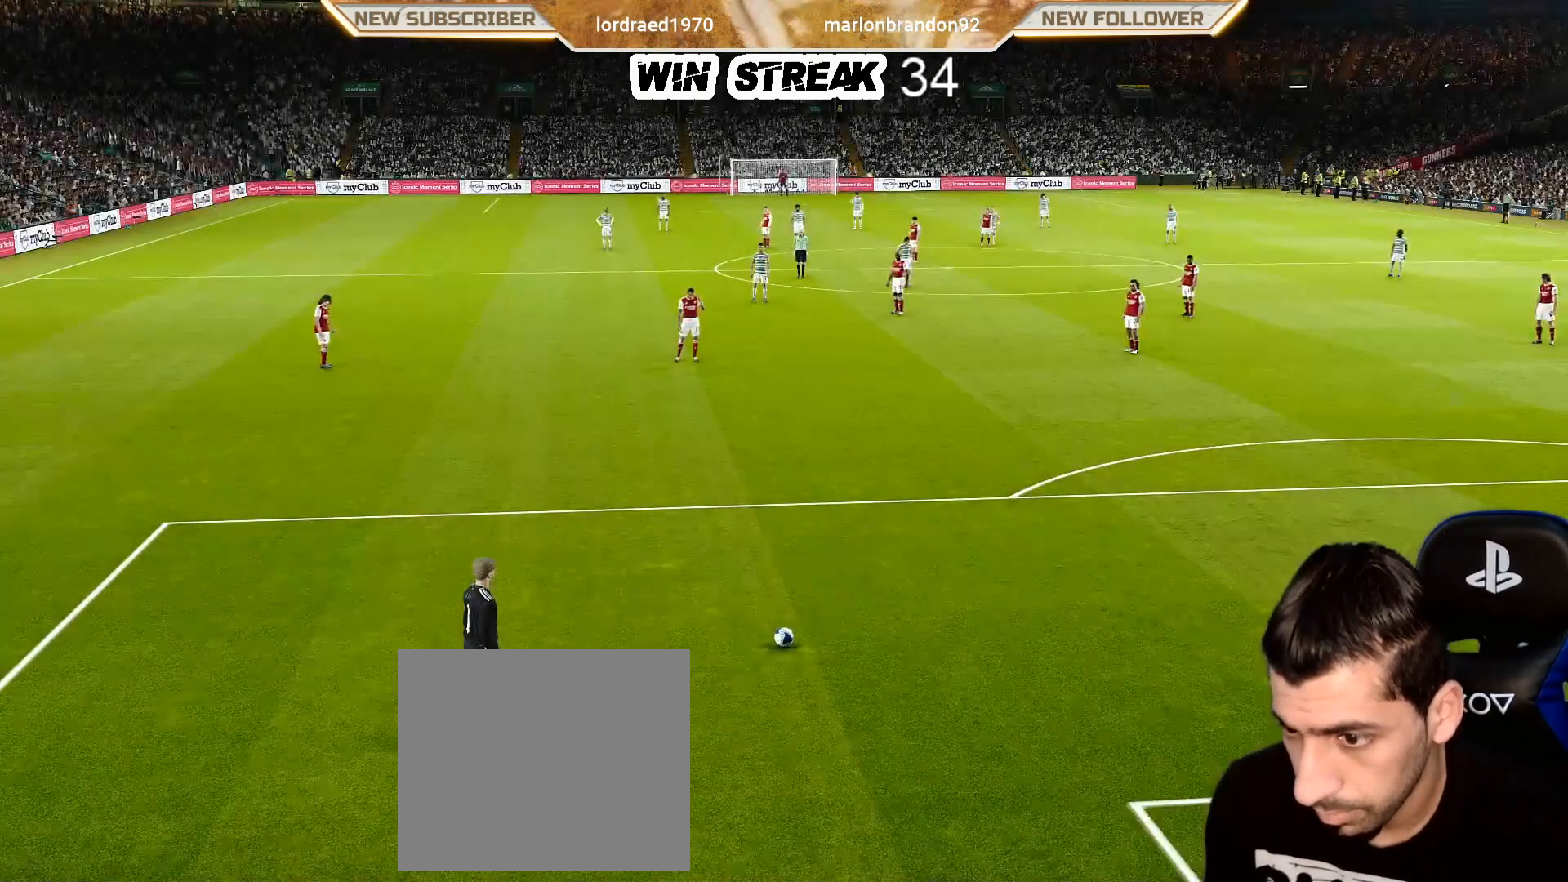
{"buttons": [], "left_stick": "center", "right_stick": "center", "events": [[167, "START", "down"], [317, "START", "up"]]}
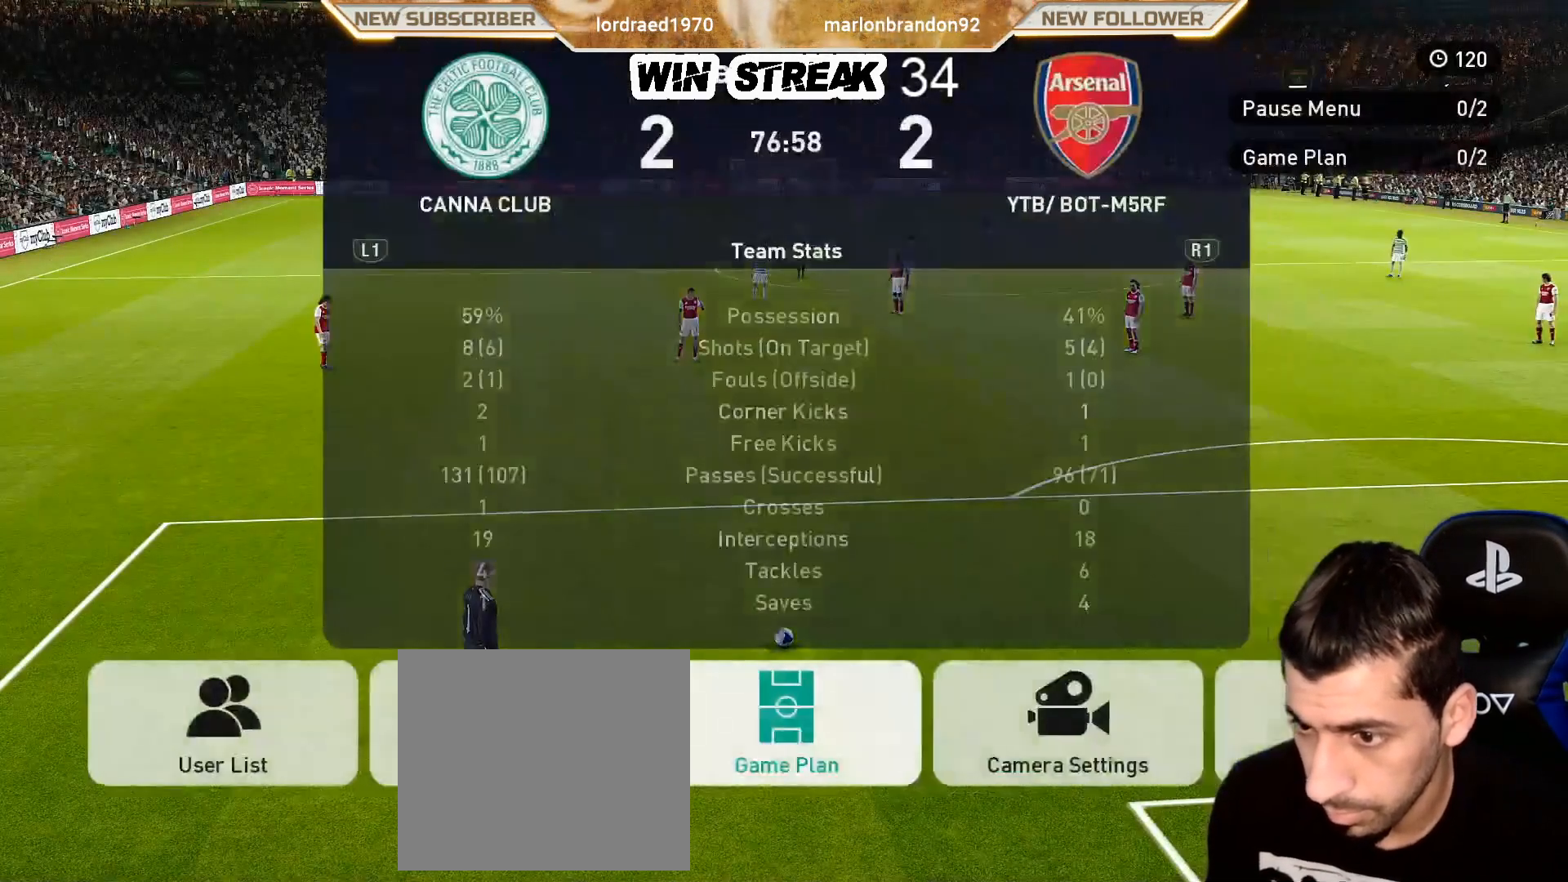
{"buttons": [], "left_stick": "center", "right_stick": "center", "events": [[250, "CROSS", "down"], [367, "CROSS", "up"]]}
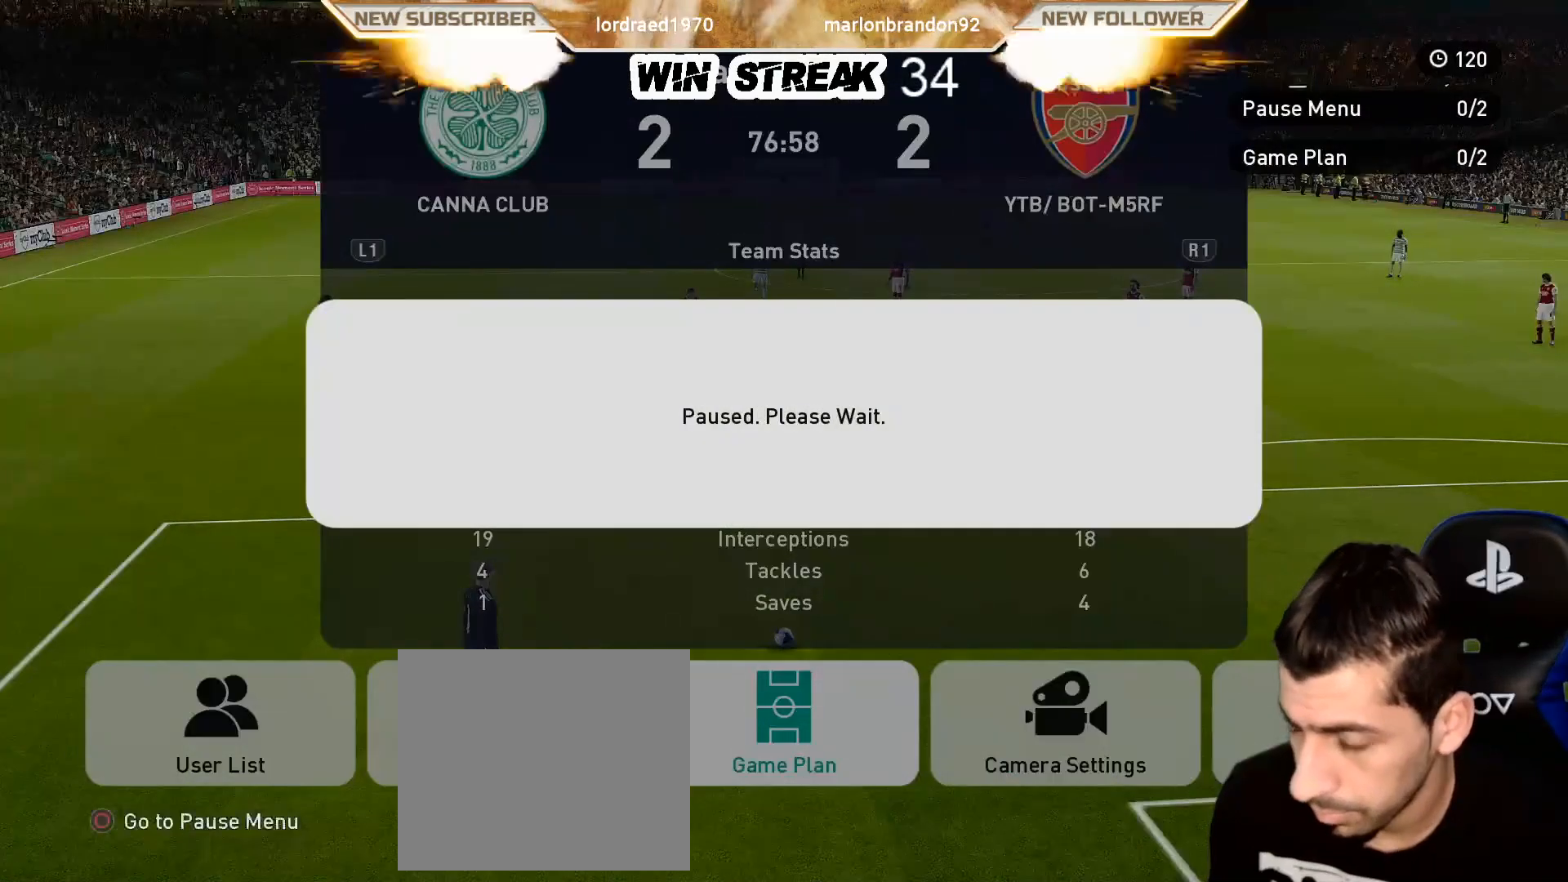
{"buttons": [], "left_stick": "center", "right_stick": "center", "events": [[83, "CIRCLE", "down"], [200, "CIRCLE", "up"], [350, "CROSS", "down"], [500, "CROSS", "up"]]}
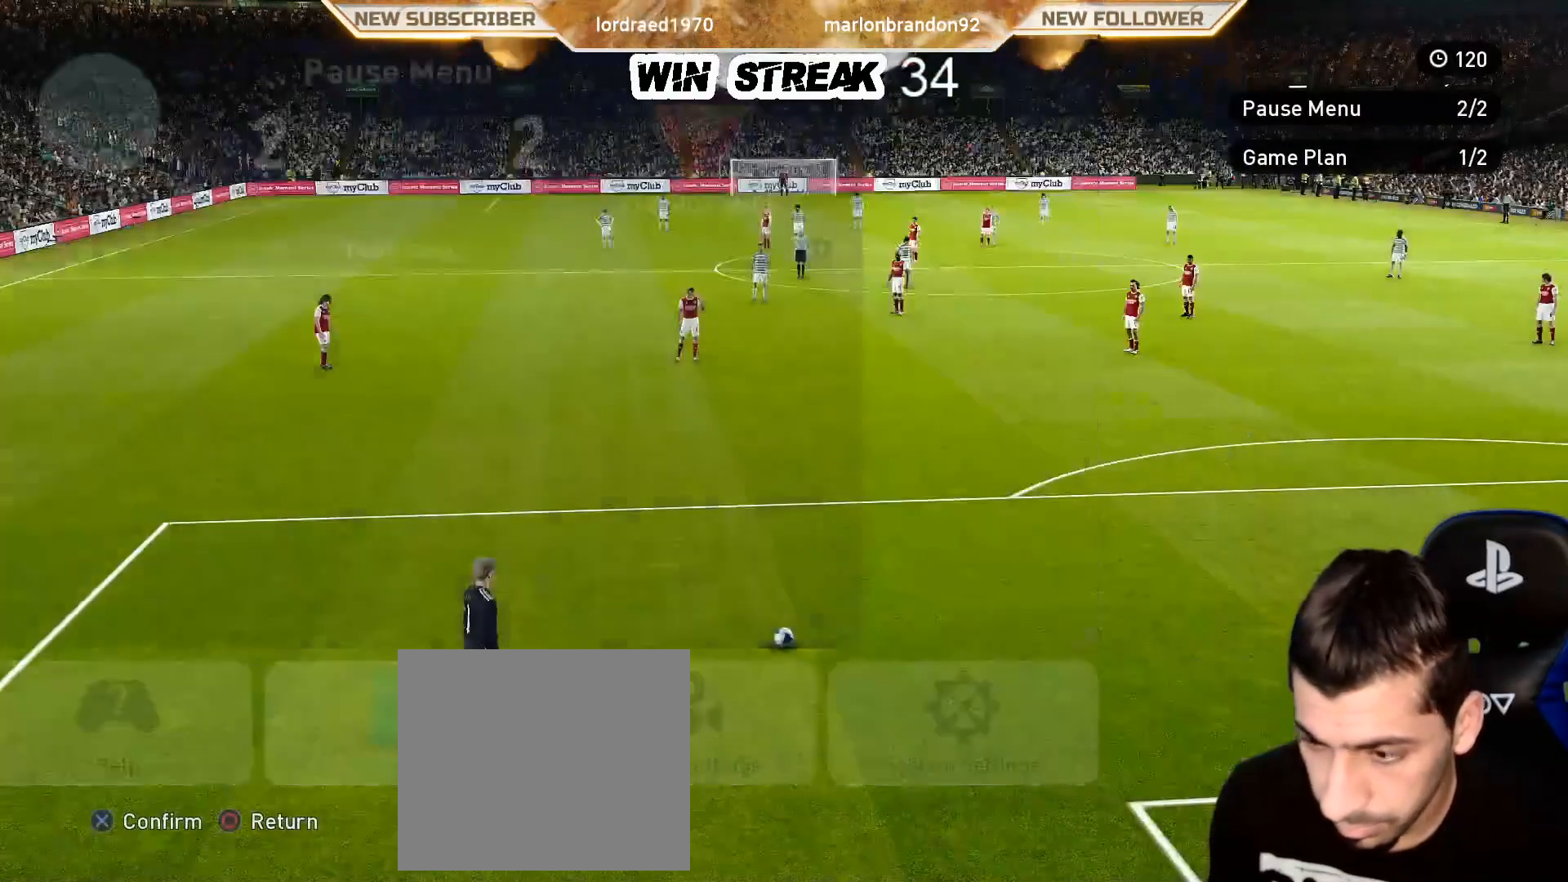
{"buttons": [], "left_stick": "center", "right_stick": "center", "events": []}
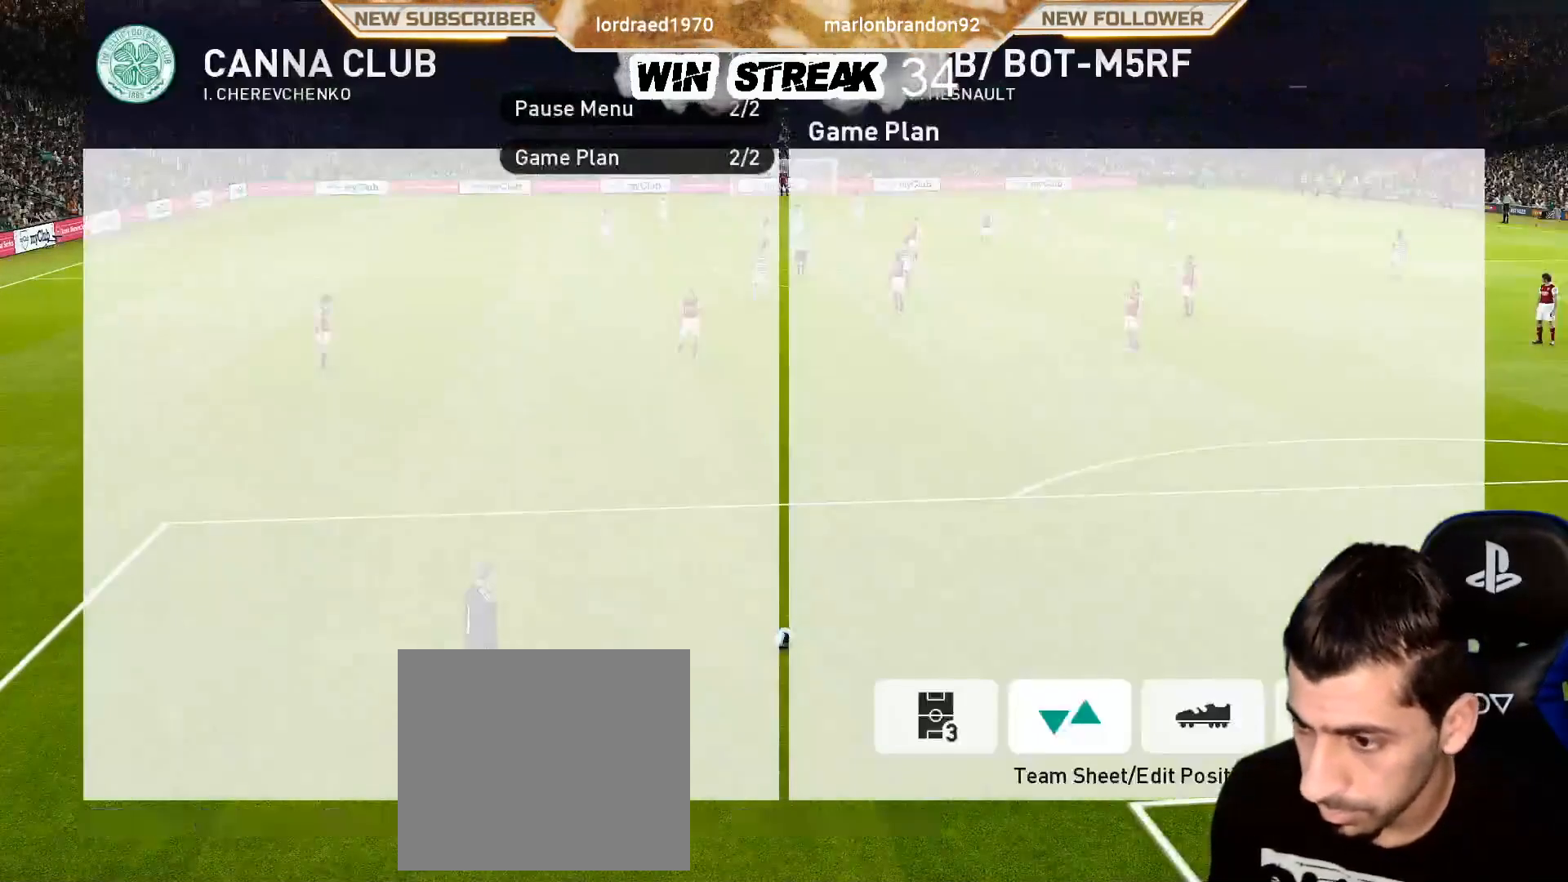
{"buttons": [], "left_stick": "center", "right_stick": "center", "events": [[33, "CROSS", "down"], [150, "CROSS", "up"], [167, "DPAD_UP", "down"], [283, "DPAD_UP", "up"], [350, "DPAD_UP", "down"], [450, "DPAD_UP", "up"]]}
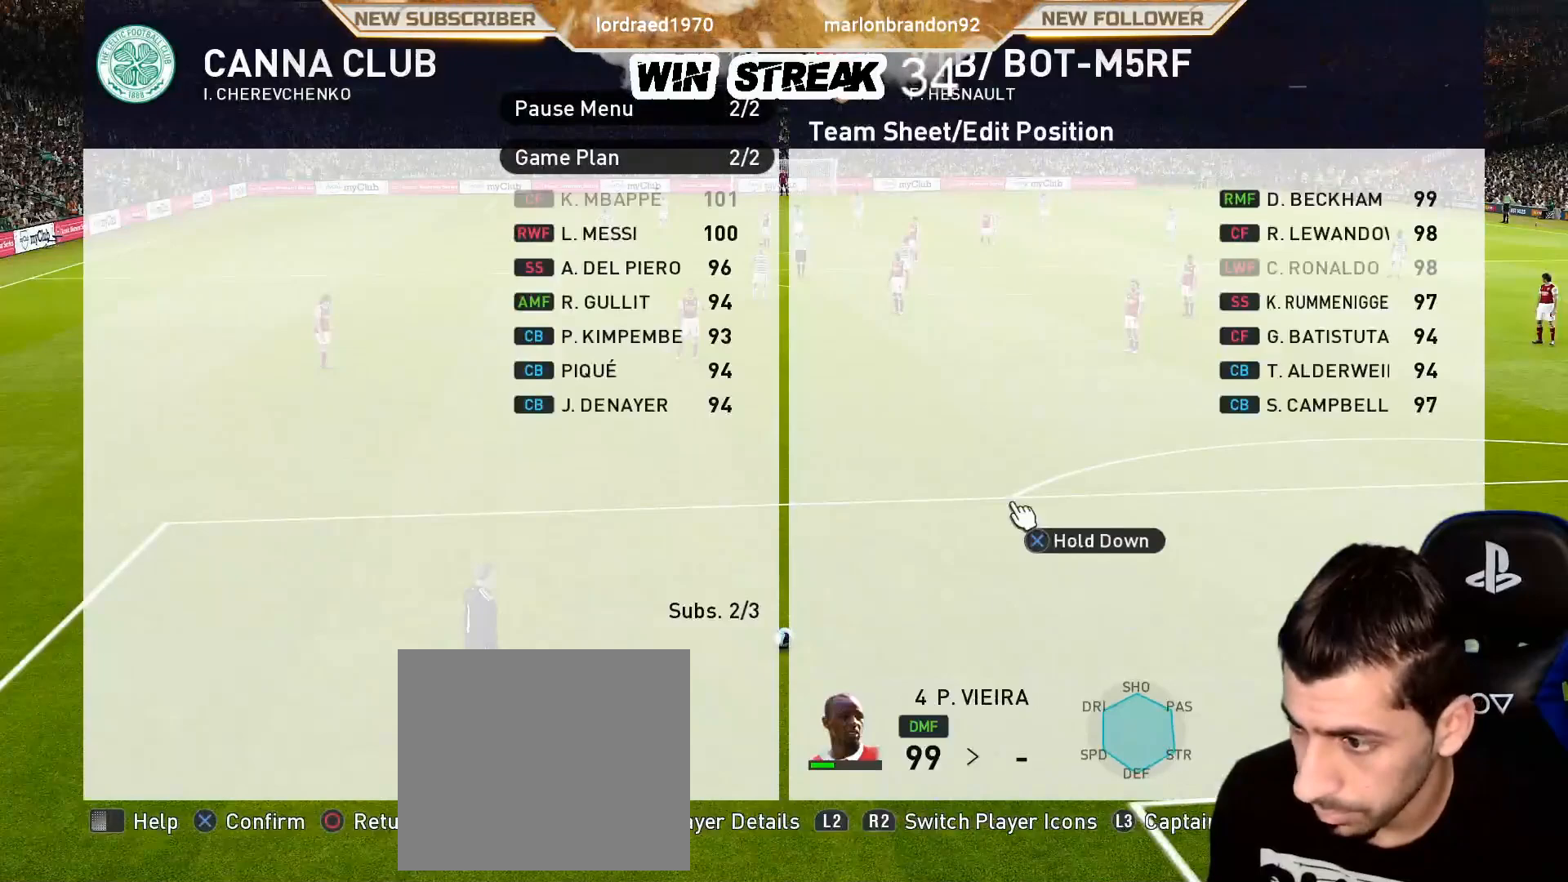
{"buttons": [], "left_stick": "center", "right_stick": "center", "events": [[17, "DPAD_UP", "down"], [83, "R2", "down"], [117, "DPAD_UP", "up"], [267, "DPAD_UP", "down"], [267, "R2", "up"], [350, "DPAD_UP", "up"]]}
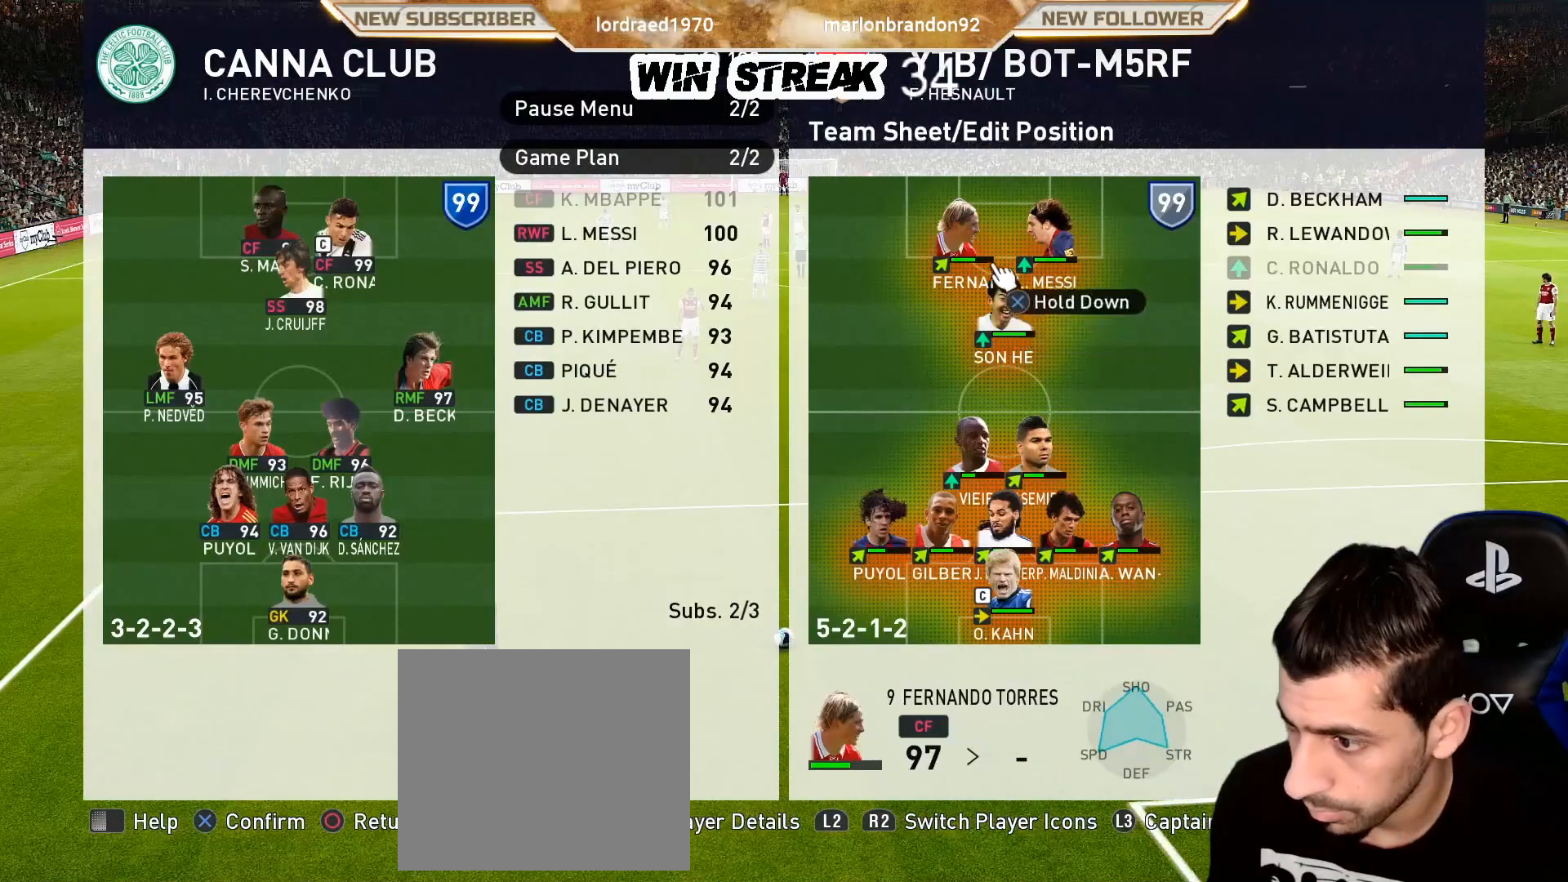
{"buttons": [], "left_stick": "center", "right_stick": "center", "events": [[17, "CROSS", "down"], [100, "CROSS", "up"], [133, "DPAD_RIGHT", "down"], [217, "DPAD_RIGHT", "up"], [317, "DPAD_RIGHT", "down"], [433, "DPAD_RIGHT", "up"]]}
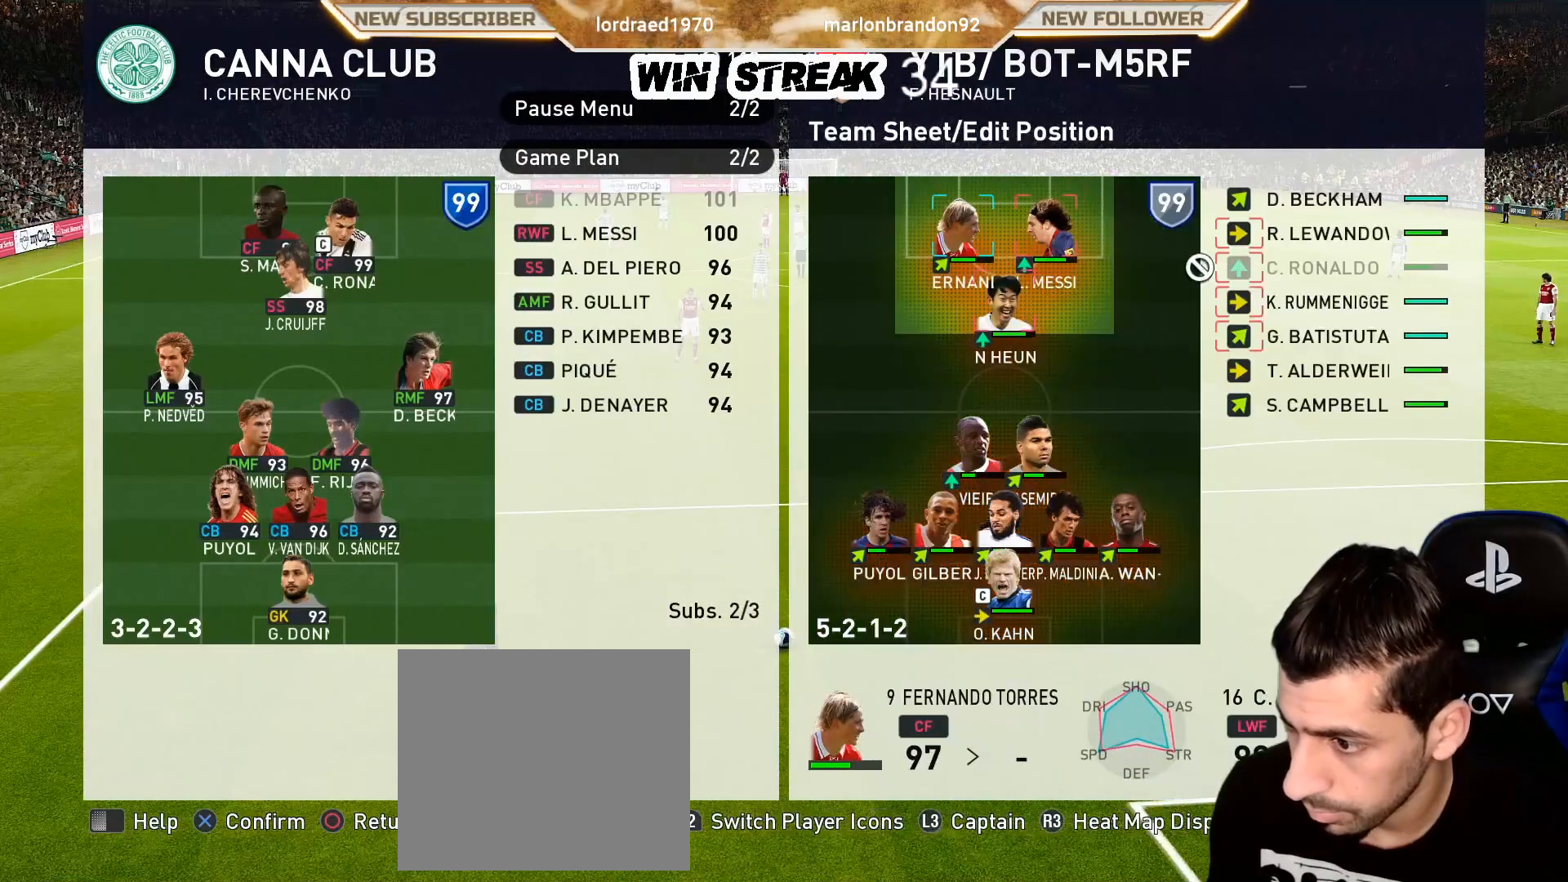
{"buttons": ["DPAD_DOWN"], "left_stick": "center", "right_stick": "center", "events": [[50, "DPAD_RIGHT", "down"], [83, "DPAD_RIGHT", "up"], [250, "DPAD_DOWN", "down"], [333, "DPAD_DOWN", "up"], [417, "DPAD_DOWN", "down"]]}
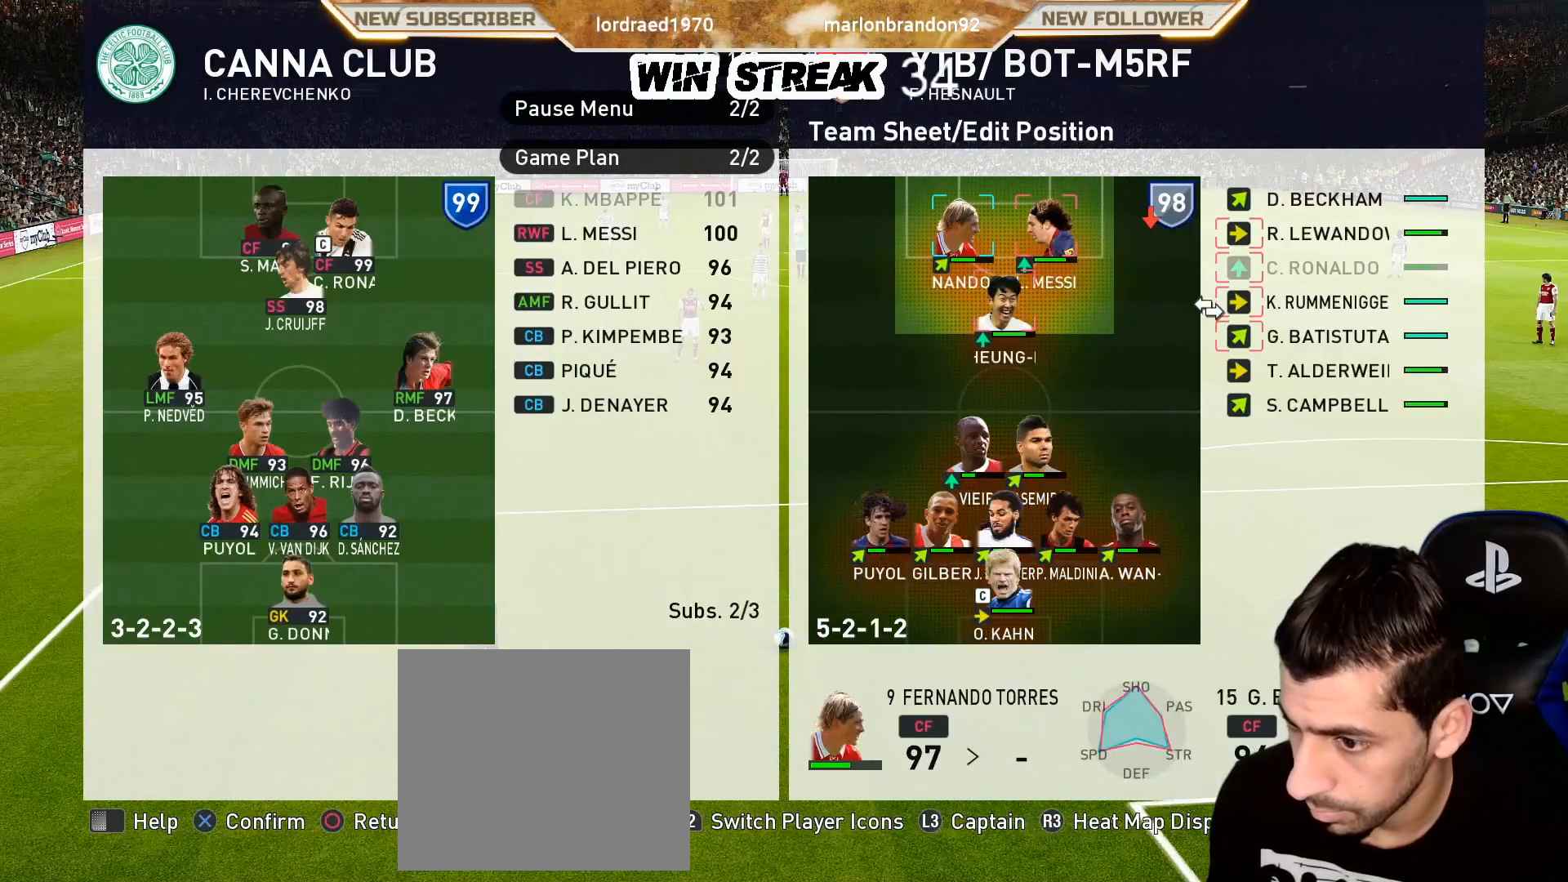
{"buttons": [], "left_stick": "center", "right_stick": "center", "events": [[50, "DPAD_DOWN", "up"], [367, "DPAD_UP", "down"], [450, "DPAD_UP", "up"]]}
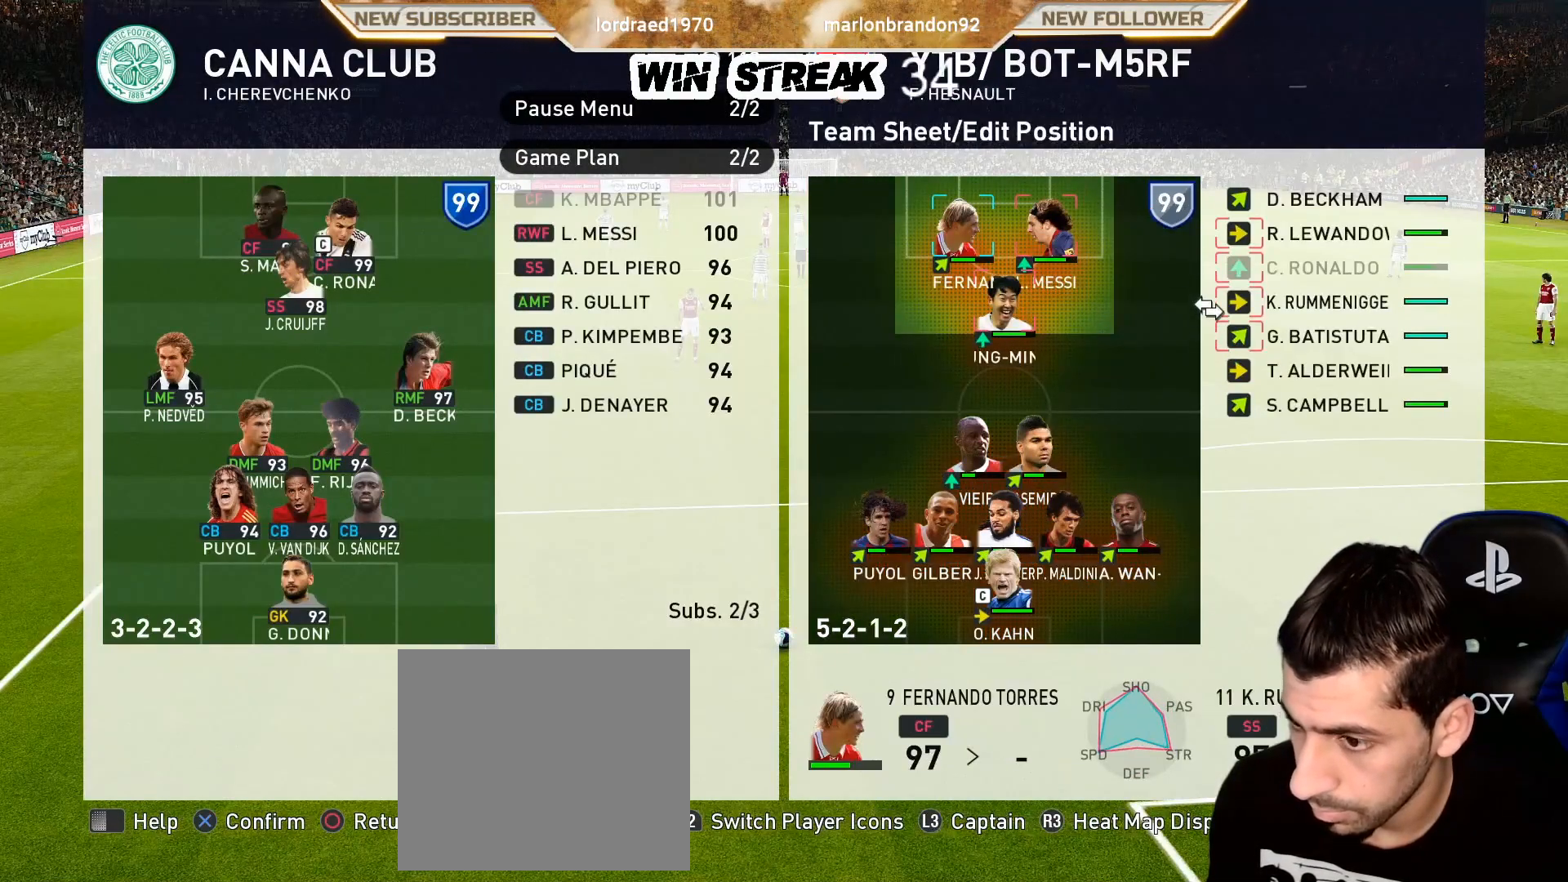
{"buttons": [], "left_stick": "center", "right_stick": "center", "events": [[67, "CROSS", "down"], [200, "CROSS", "up"], [233, "DPAD_LEFT", "down"], [333, "DPAD_LEFT", "up"]]}
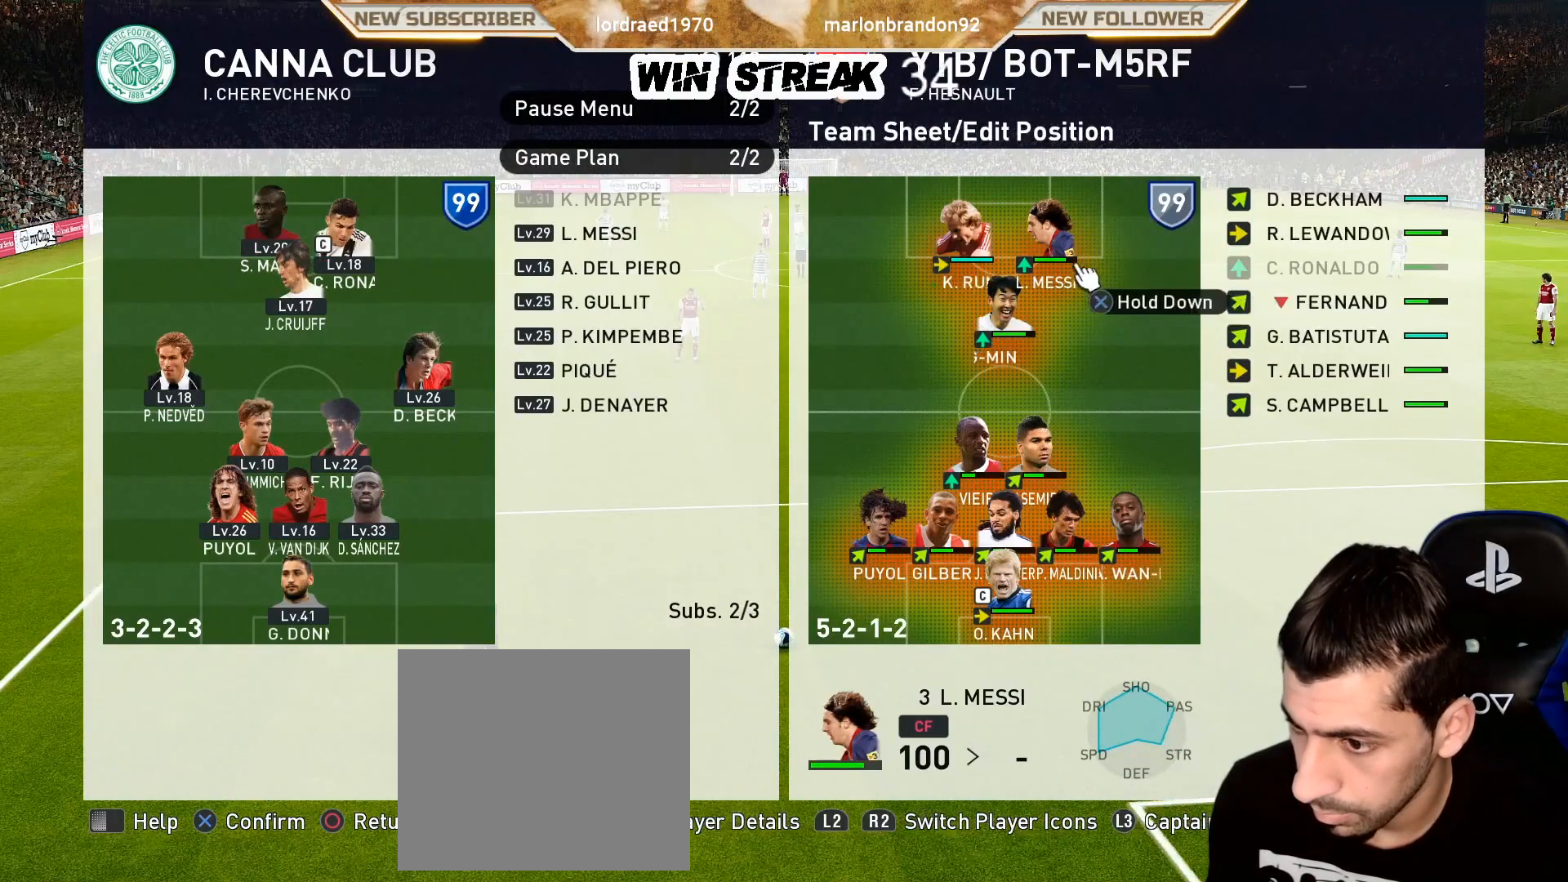
{"buttons": [], "left_stick": "center", "right_stick": "center", "events": [[383, "DPAD_RIGHT", "down"], [450, "DPAD_RIGHT", "up"]]}
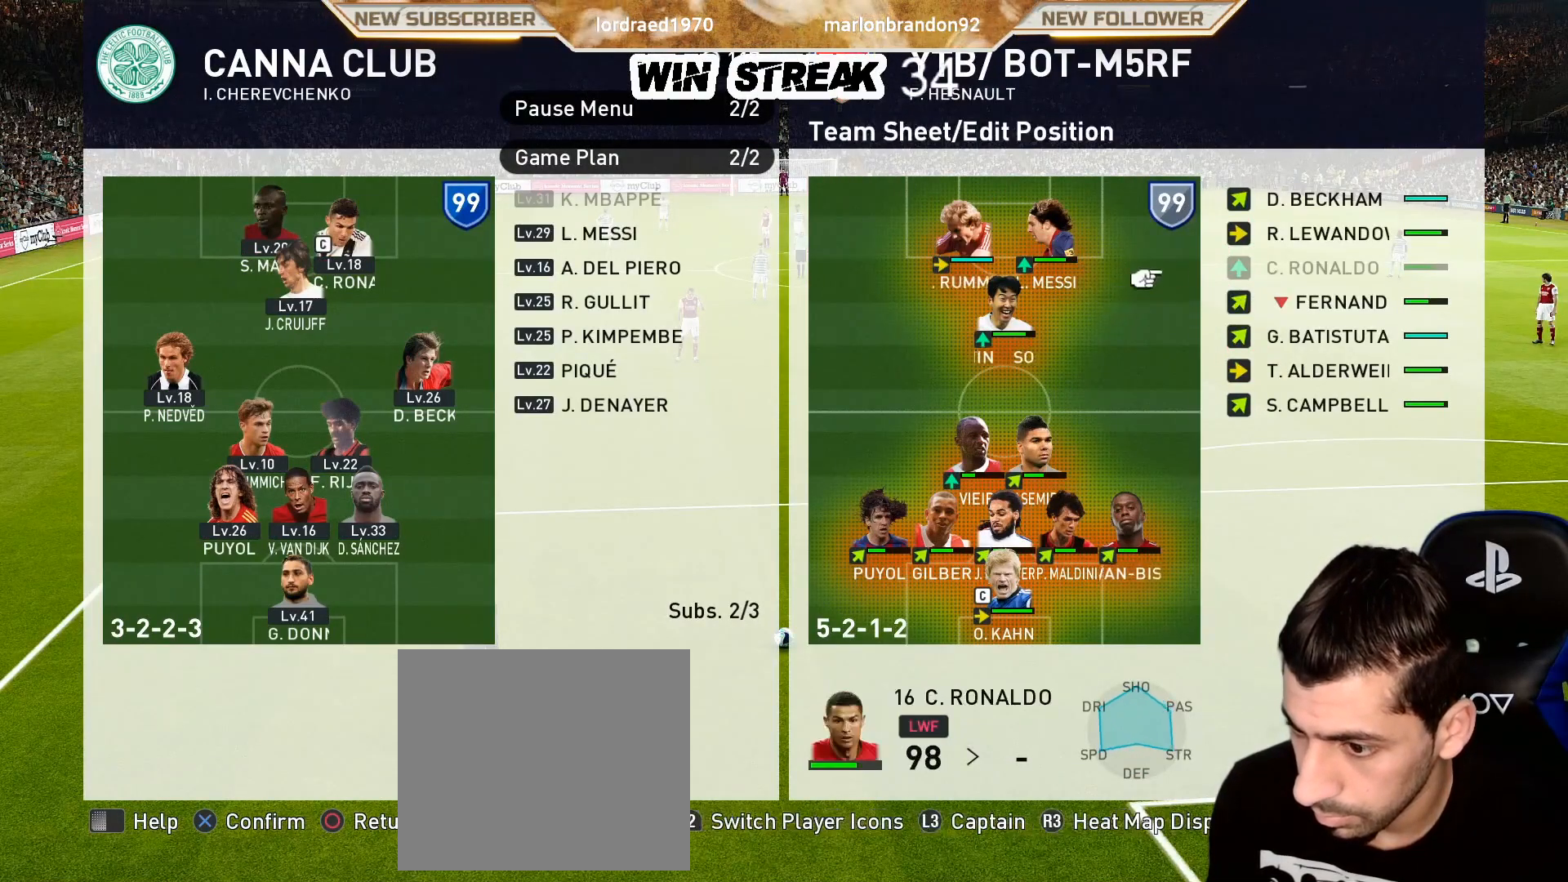
{"buttons": [], "left_stick": "center", "right_stick": "center", "events": [[167, "DPAD_LEFT", "down"], [250, "DPAD_LEFT", "up"]]}
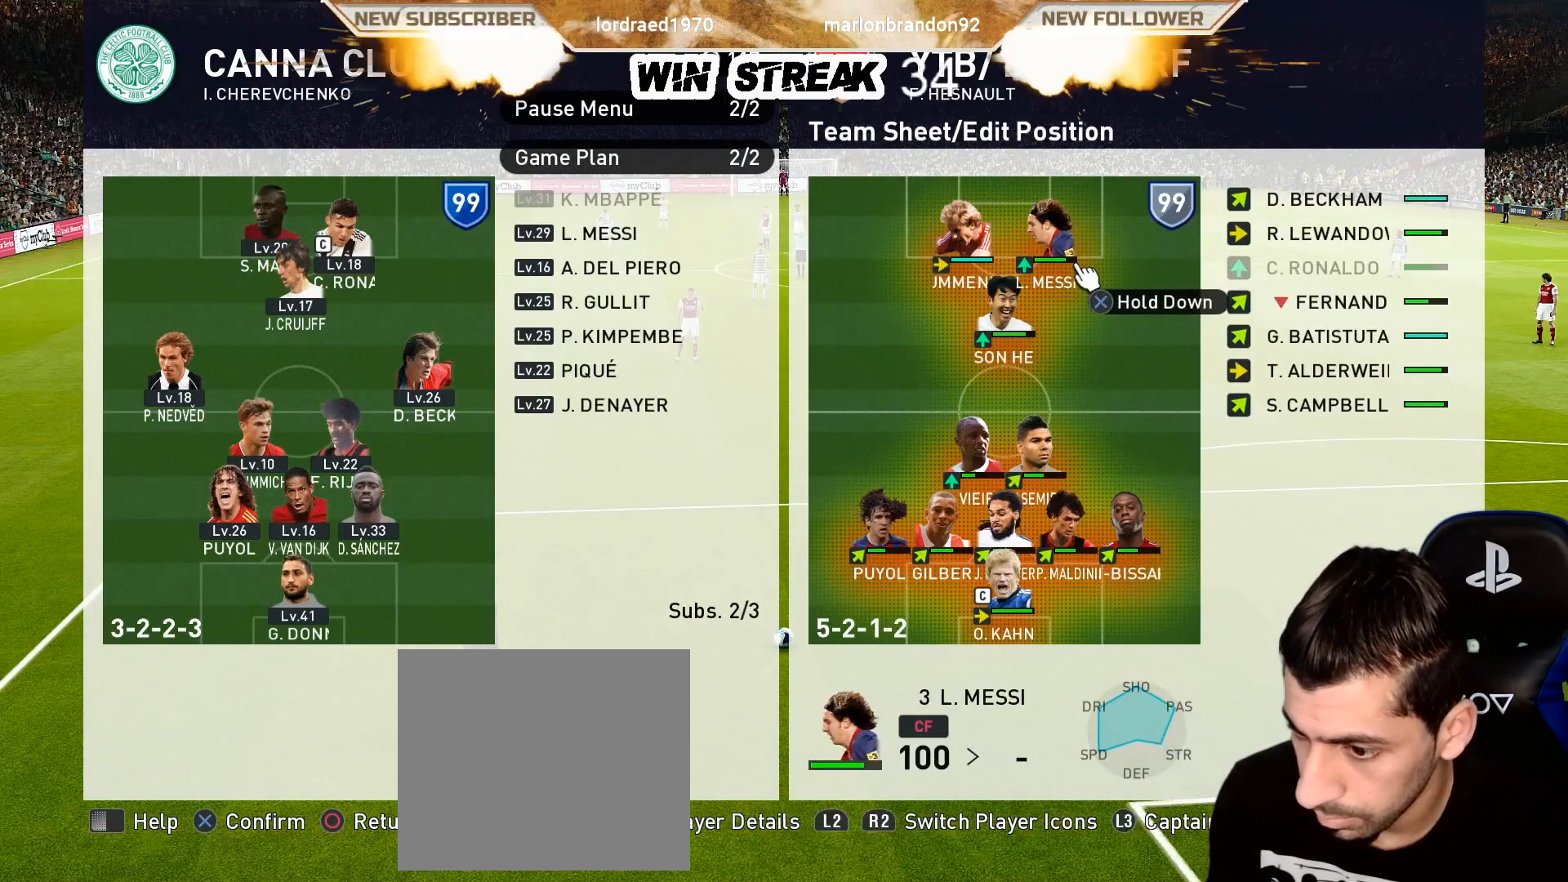
{"buttons": [], "left_stick": "center", "right_stick": "center", "events": [[50, "DPAD_DOWN", "down"], [283, "DPAD_DOWN", "up"], [350, "DPAD_DOWN", "down"], [467, "DPAD_DOWN", "up"]]}
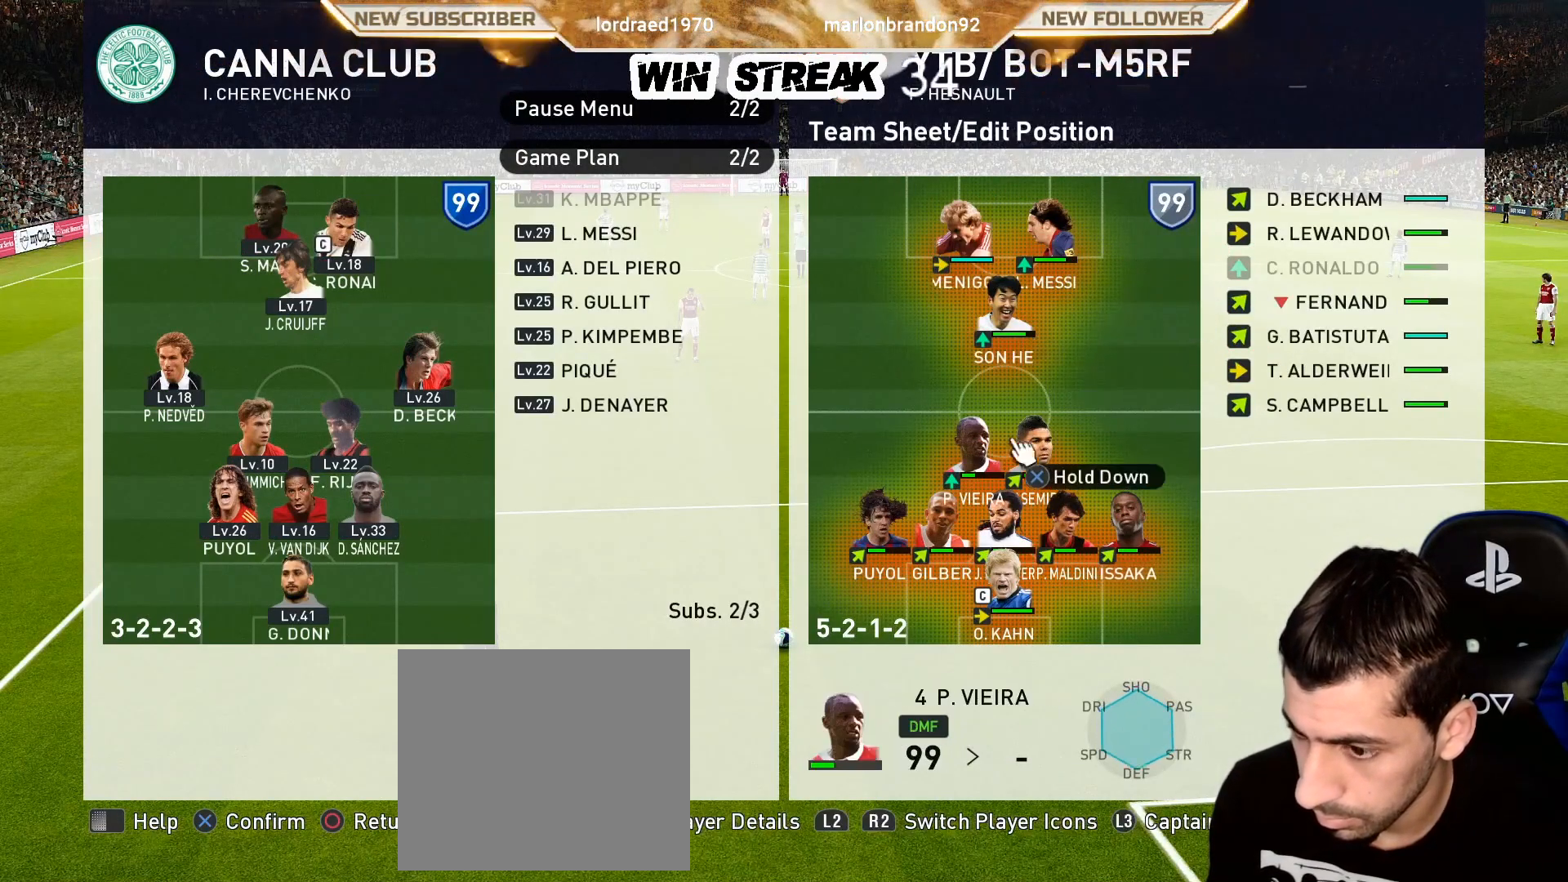
{"buttons": [], "left_stick": "center", "right_stick": "center", "events": []}
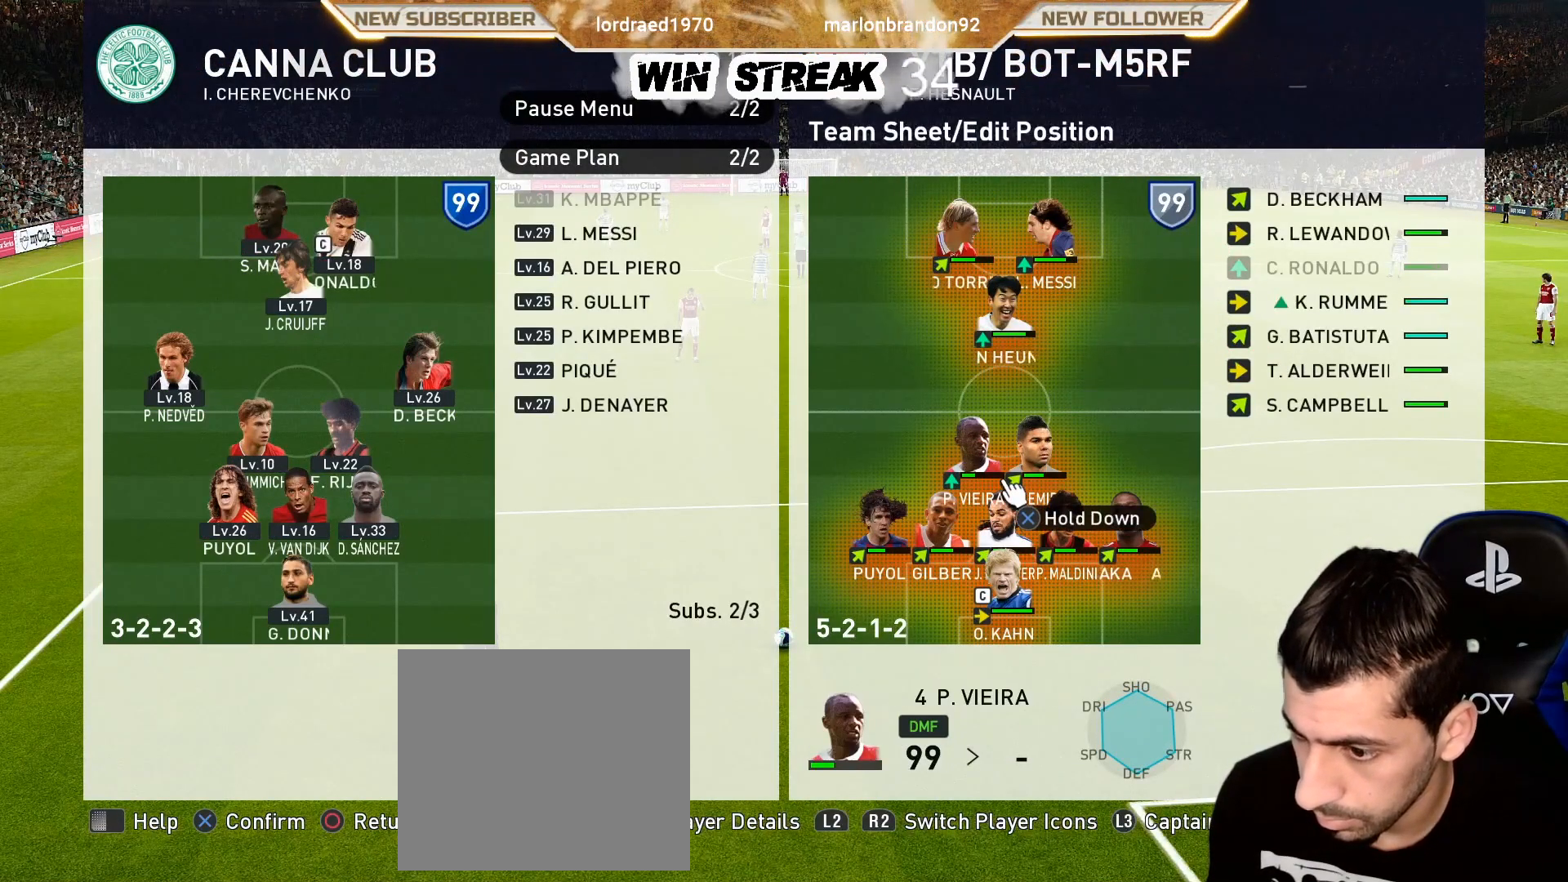
{"buttons": [], "left_stick": "up-right", "right_stick": "center", "events": [[150, "CROSS", "down"], [283, "CROSS", "up"], [400, "left_stick", "up-right"]]}